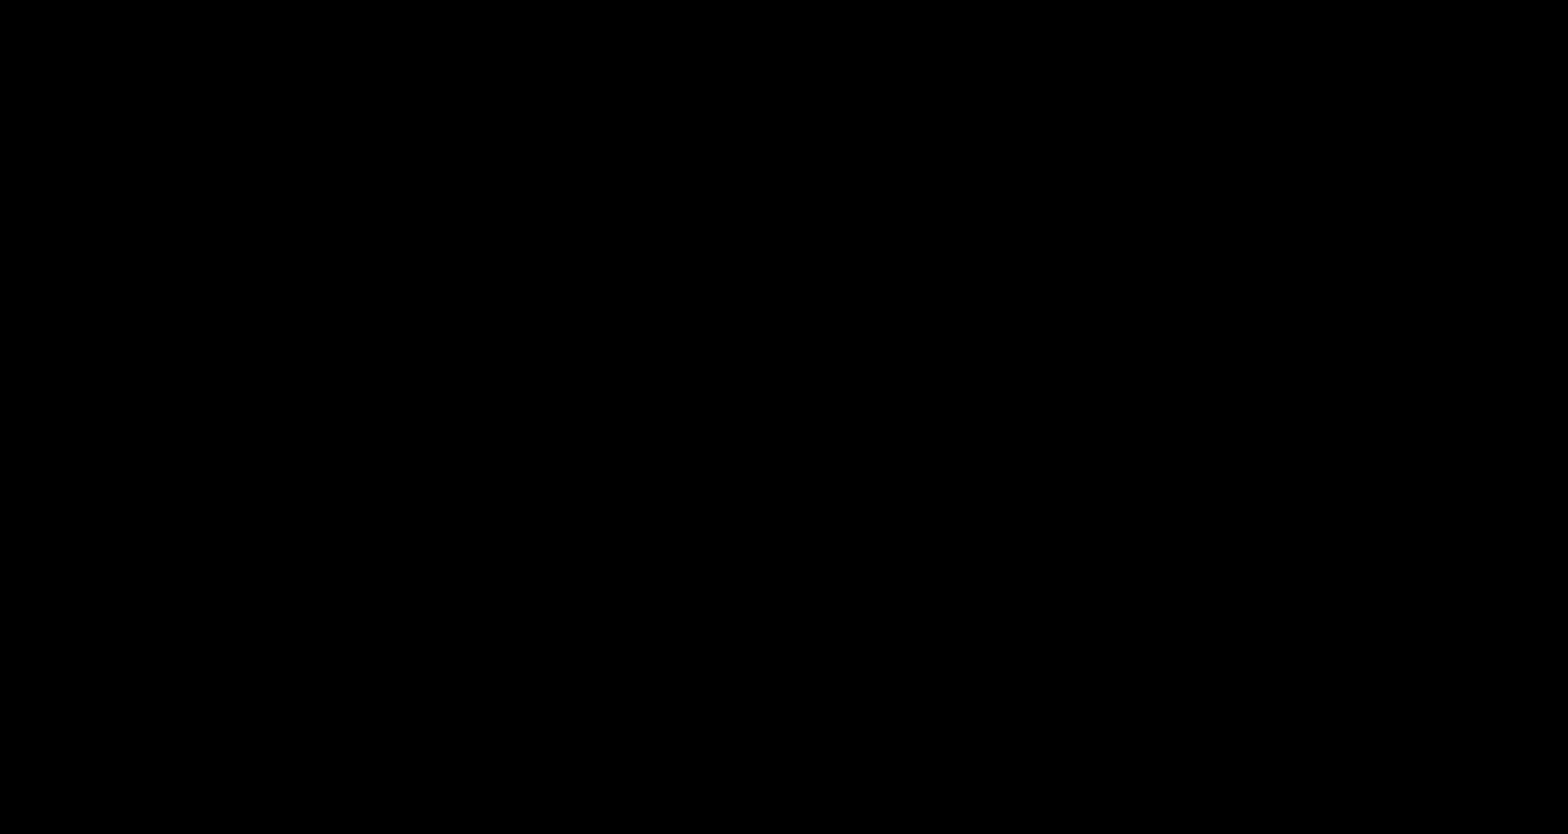
Gameplay with a controller (Nintendo layout); each line is a JSON object with the inputs held at the frame after it. "events" lists button and stick changes between this image and that frame as [ms after this image, input, new state], when the widget could be followed in between. Not read: DPAD_UP L3 R3 SELECT START.
{"buttons": ["B", "DPAD_RIGHT"], "events": [[100, "A", "up"]]}
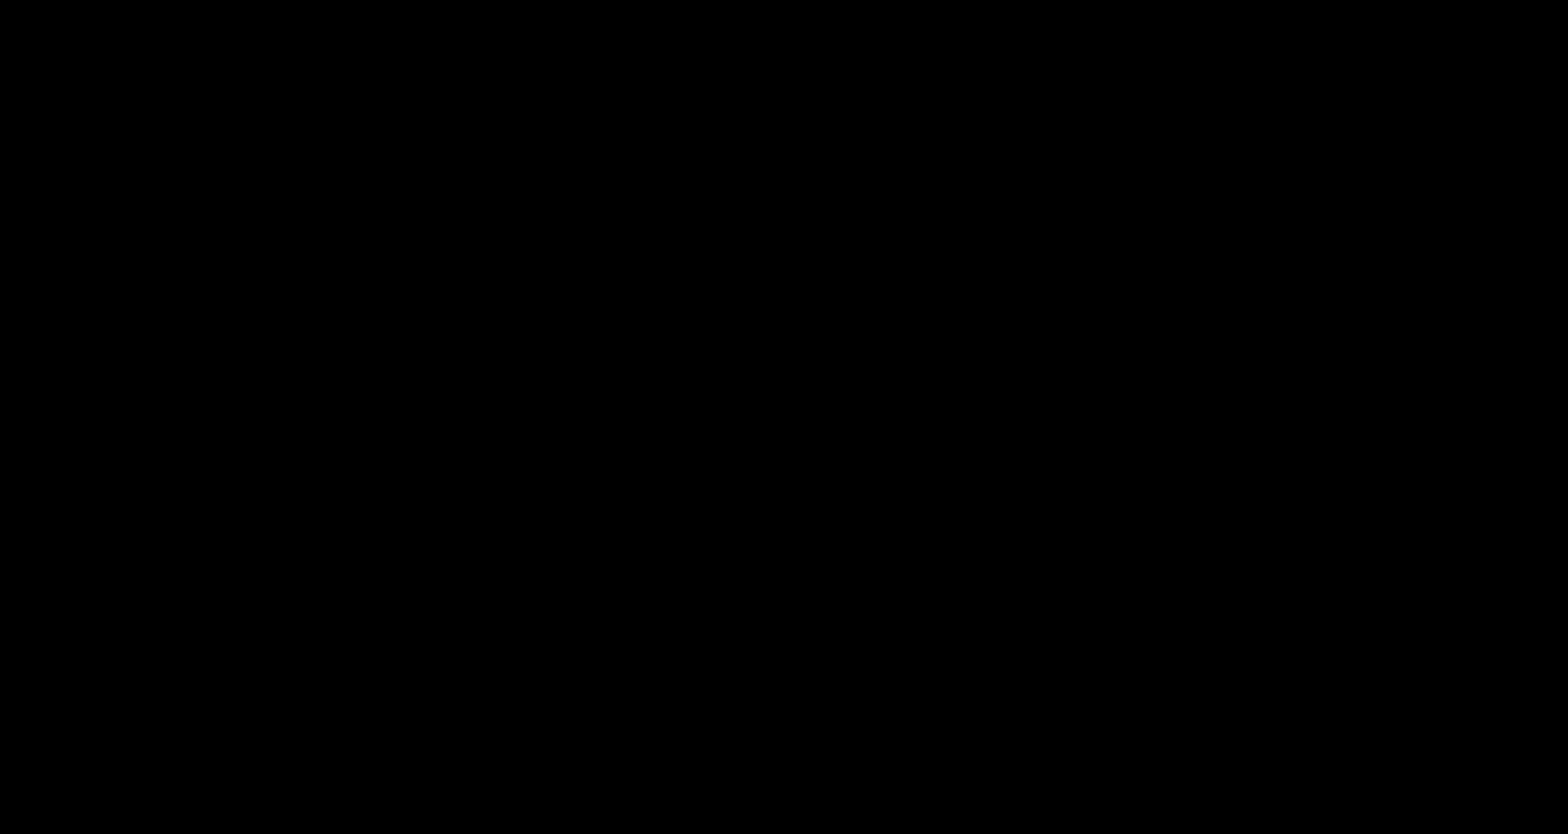
{"buttons": ["B", "DPAD_RIGHT"], "events": [[33, "A", "down"], [117, "A", "up"]]}
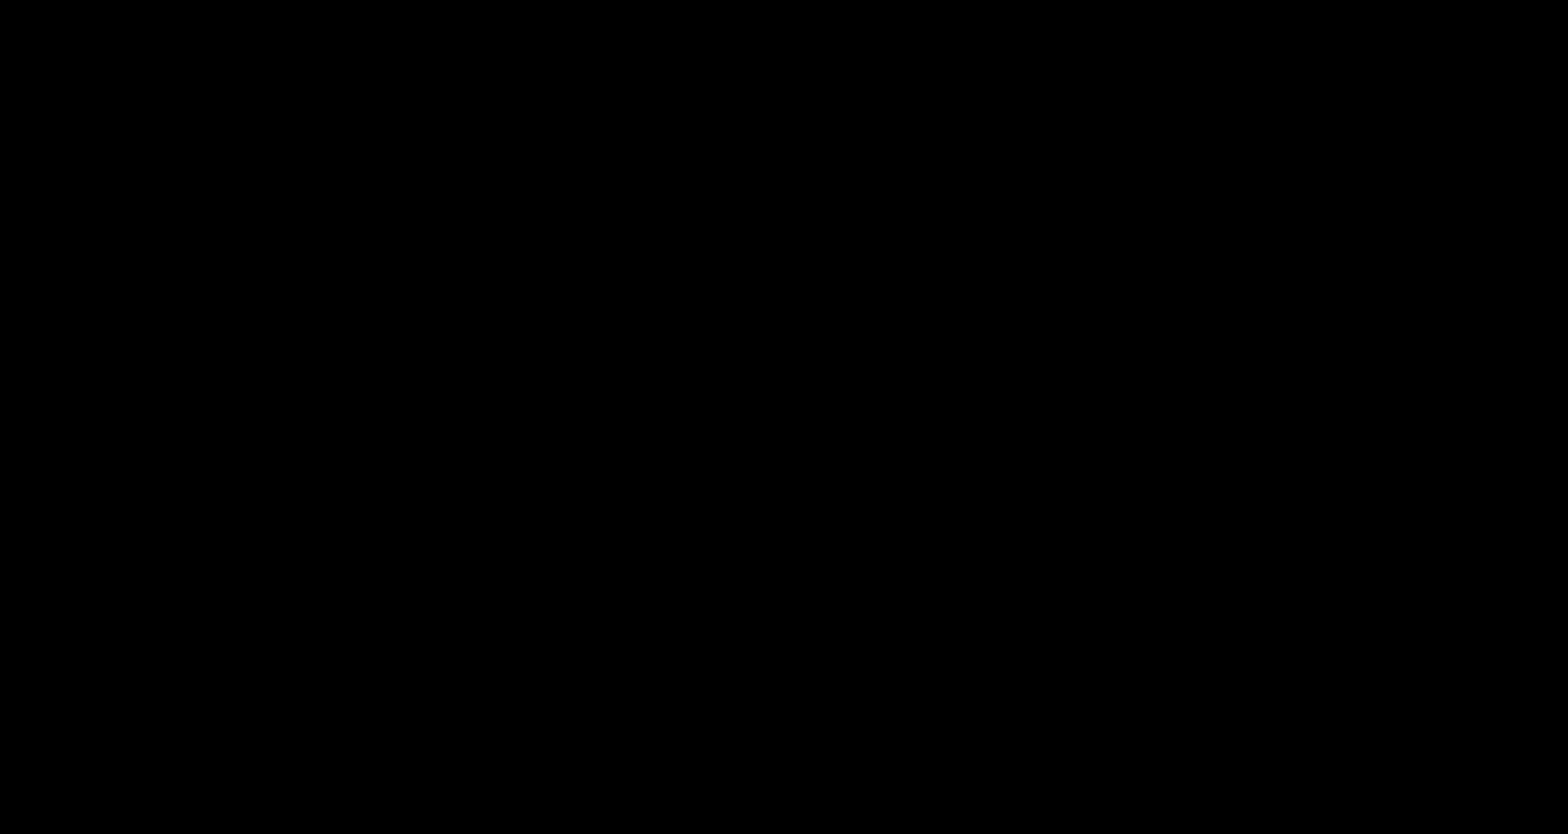
{"buttons": ["A", "B", "DPAD_RIGHT"], "events": [[250, "A", "down"]]}
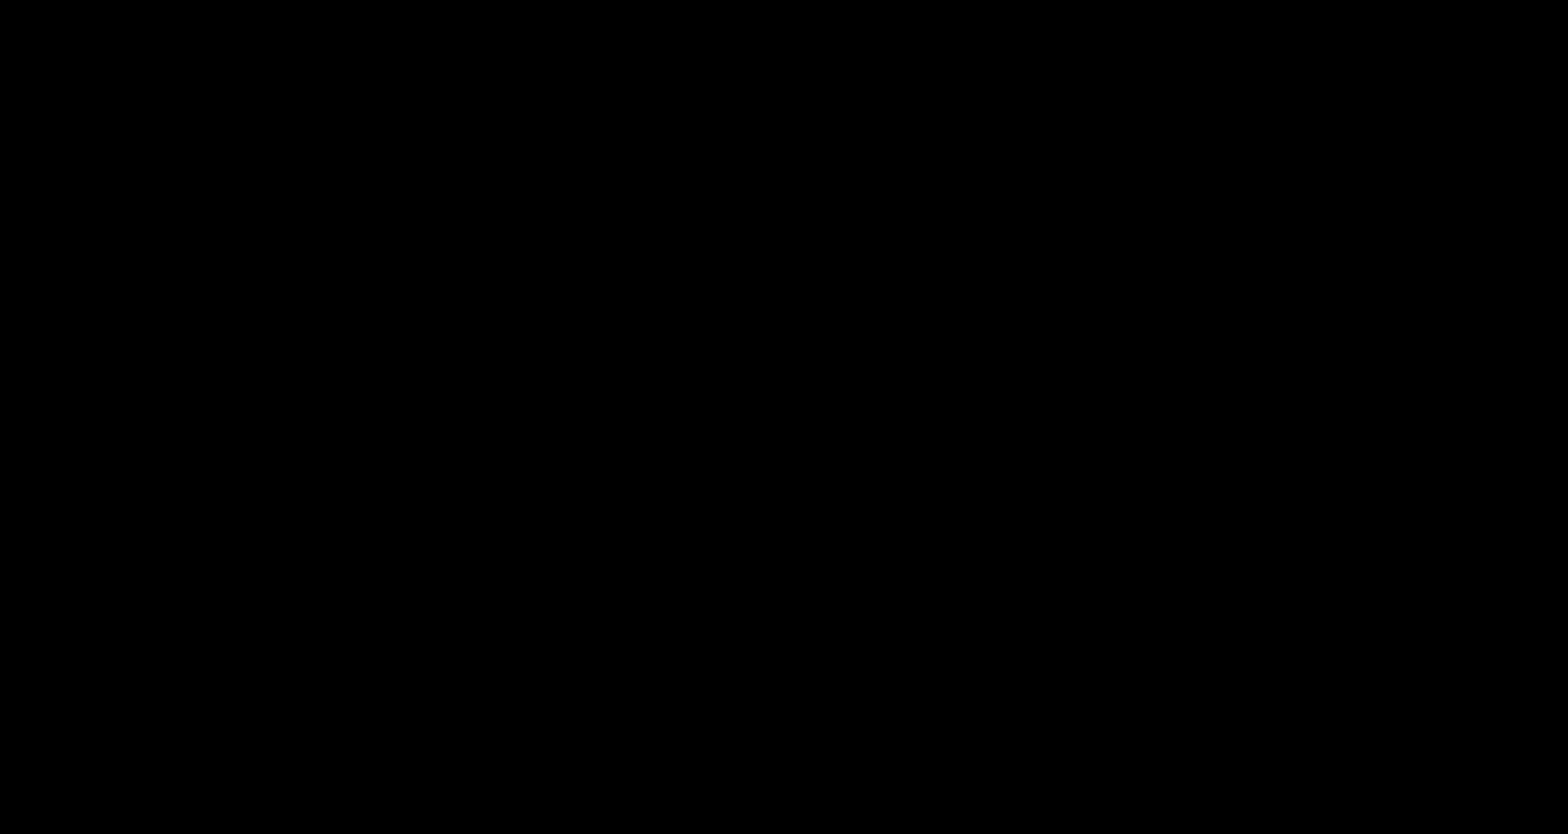
{"buttons": ["B", "DPAD_RIGHT"], "events": [[200, "A", "up"]]}
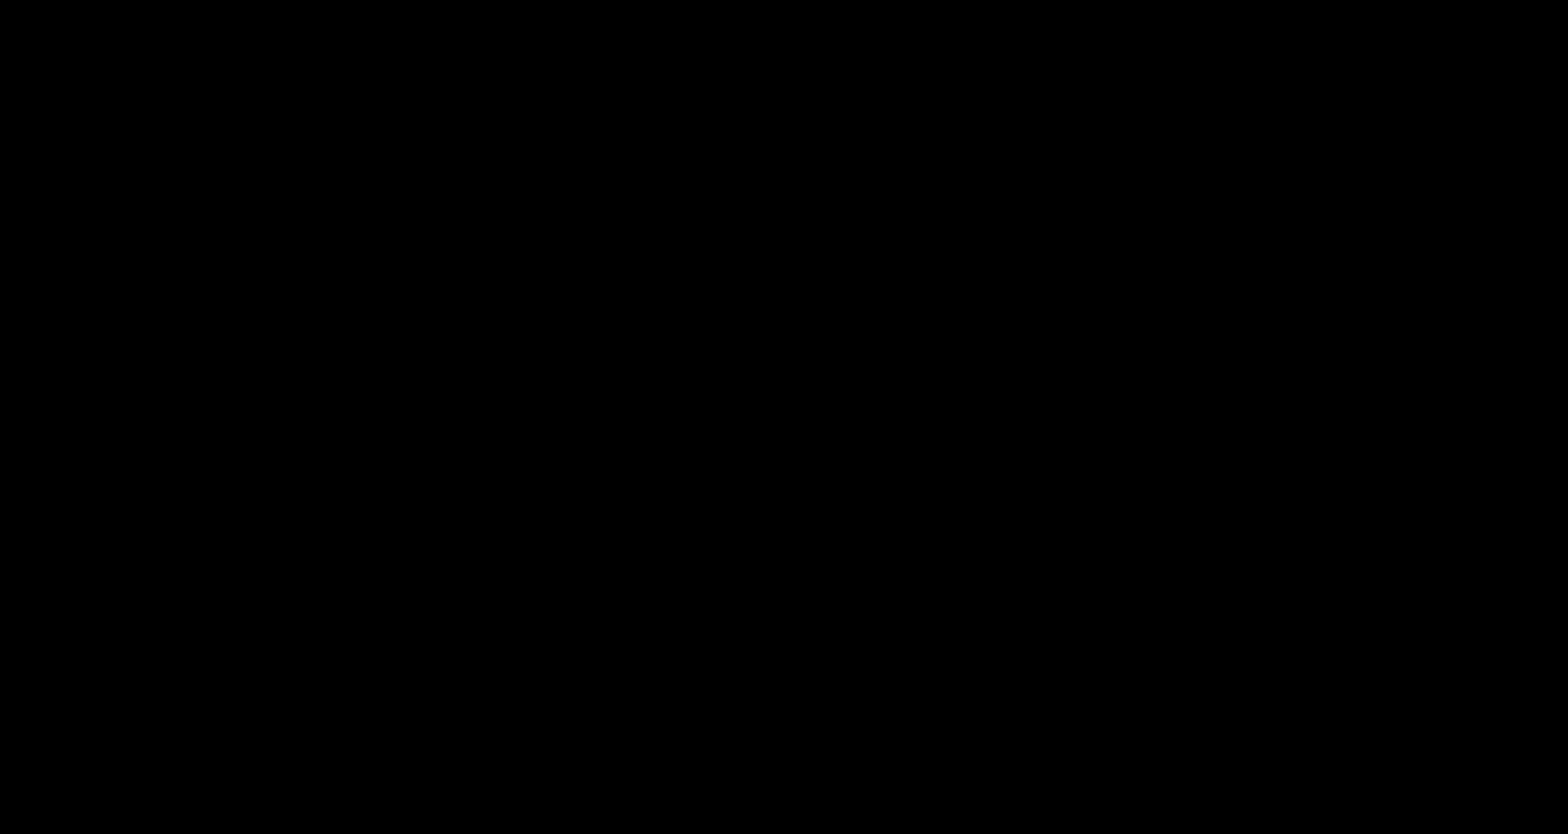
{"buttons": ["B", "DPAD_RIGHT"], "events": [[133, "A", "down"], [367, "A", "up"]]}
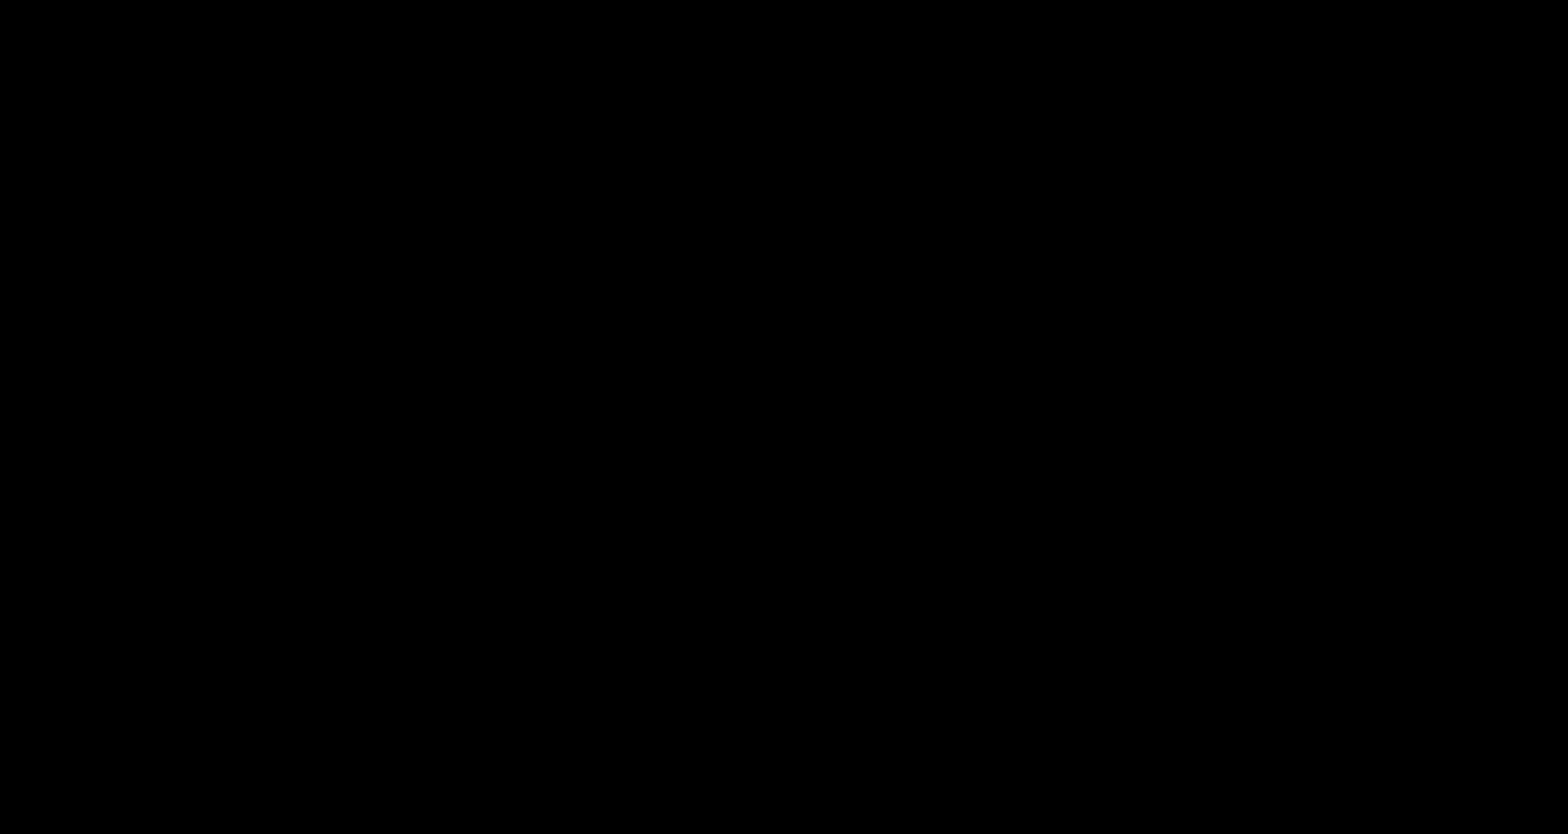
{"buttons": ["B", "DPAD_RIGHT"], "events": [[300, "A", "down"], [367, "A", "up"]]}
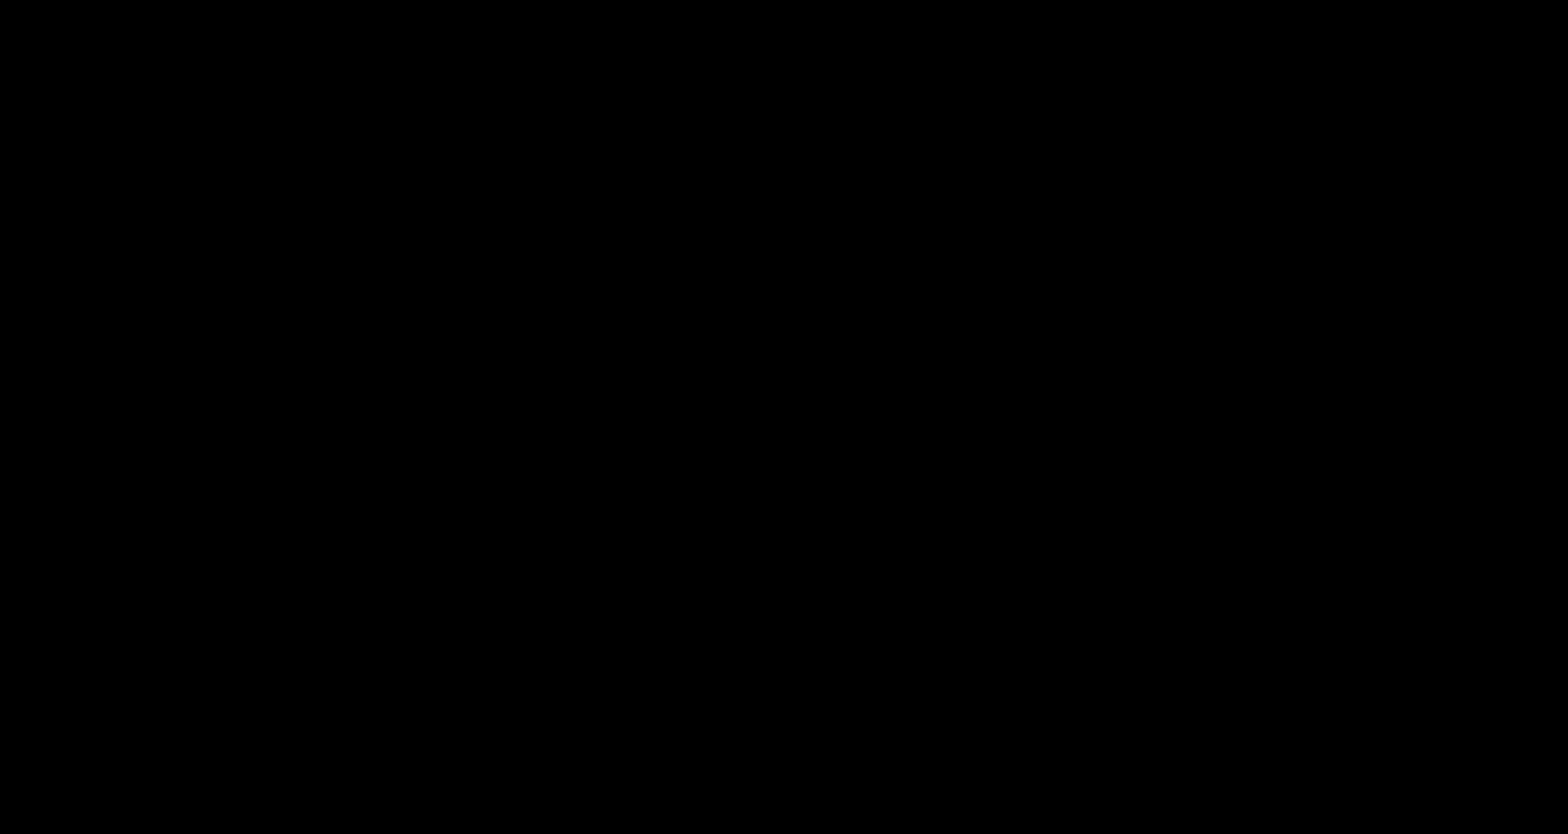
{"buttons": ["B", "DPAD_RIGHT"], "events": []}
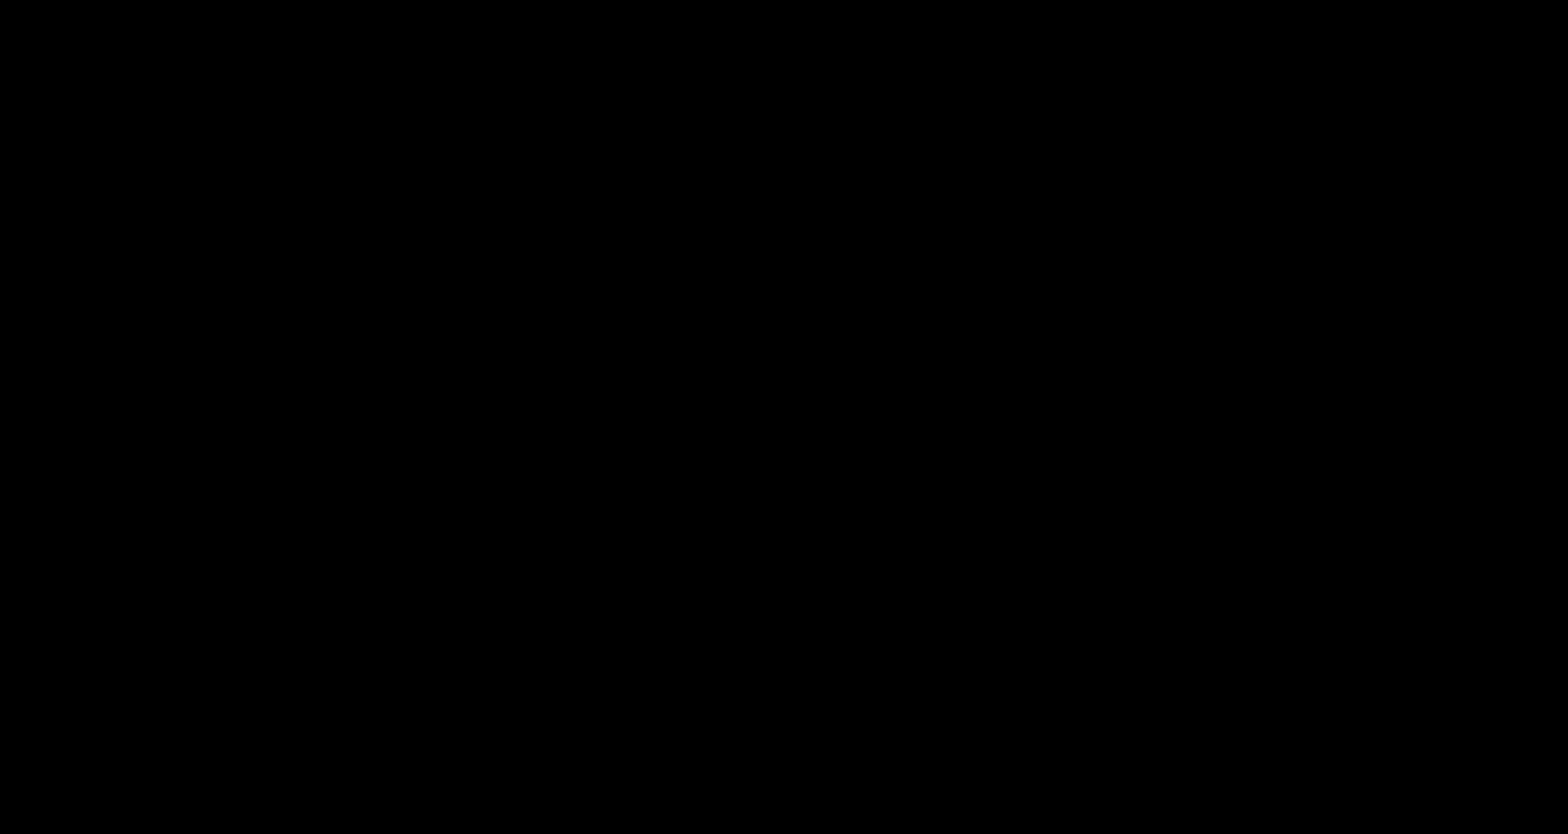
{"buttons": ["A", "B", "DPAD_RIGHT"], "events": [[183, "A", "down"]]}
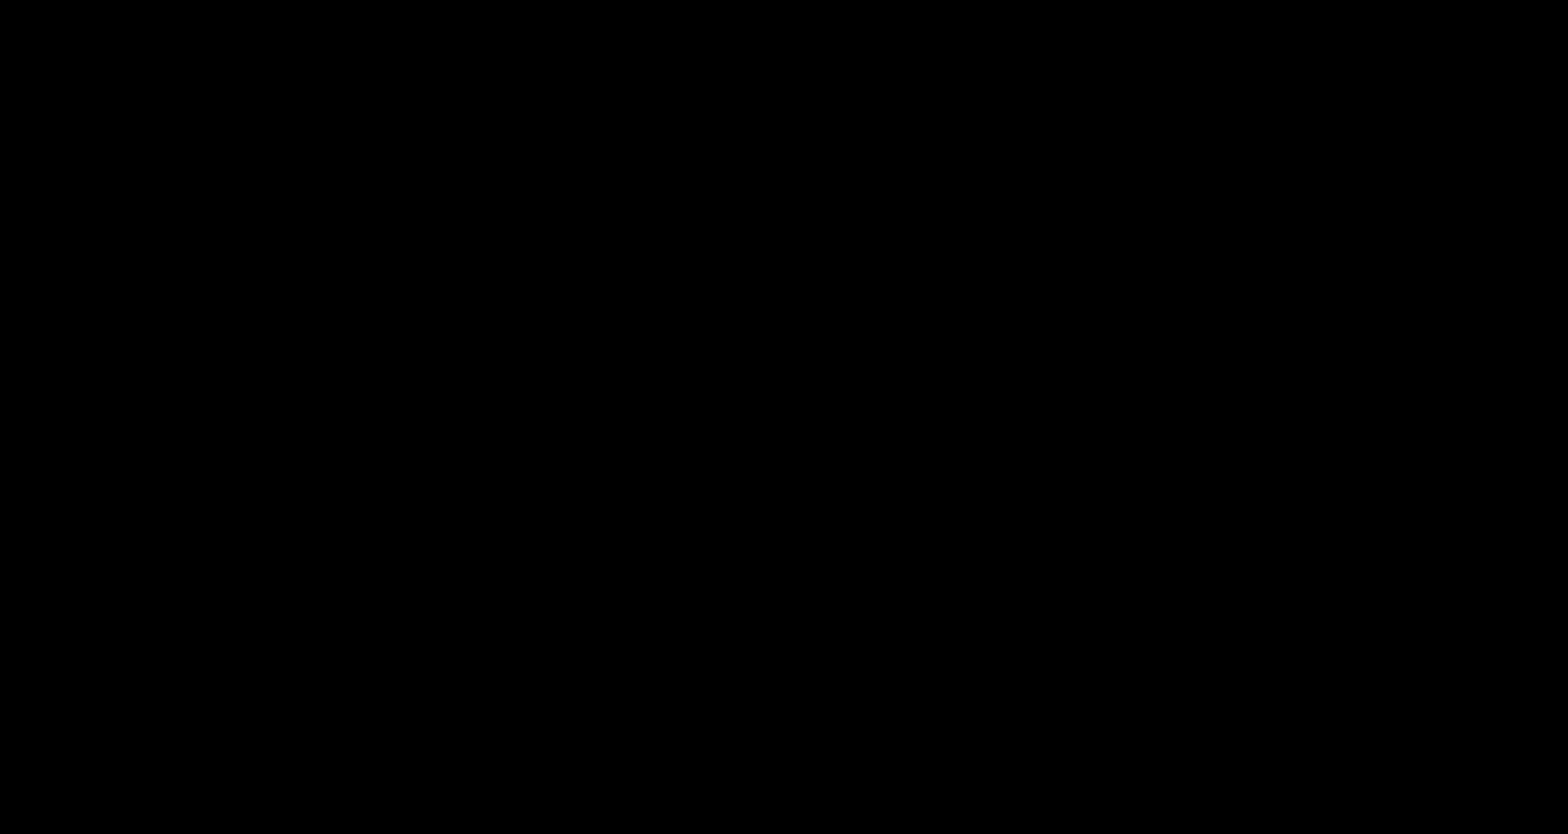
{"buttons": ["B", "DPAD_RIGHT"], "events": [[167, "A", "up"]]}
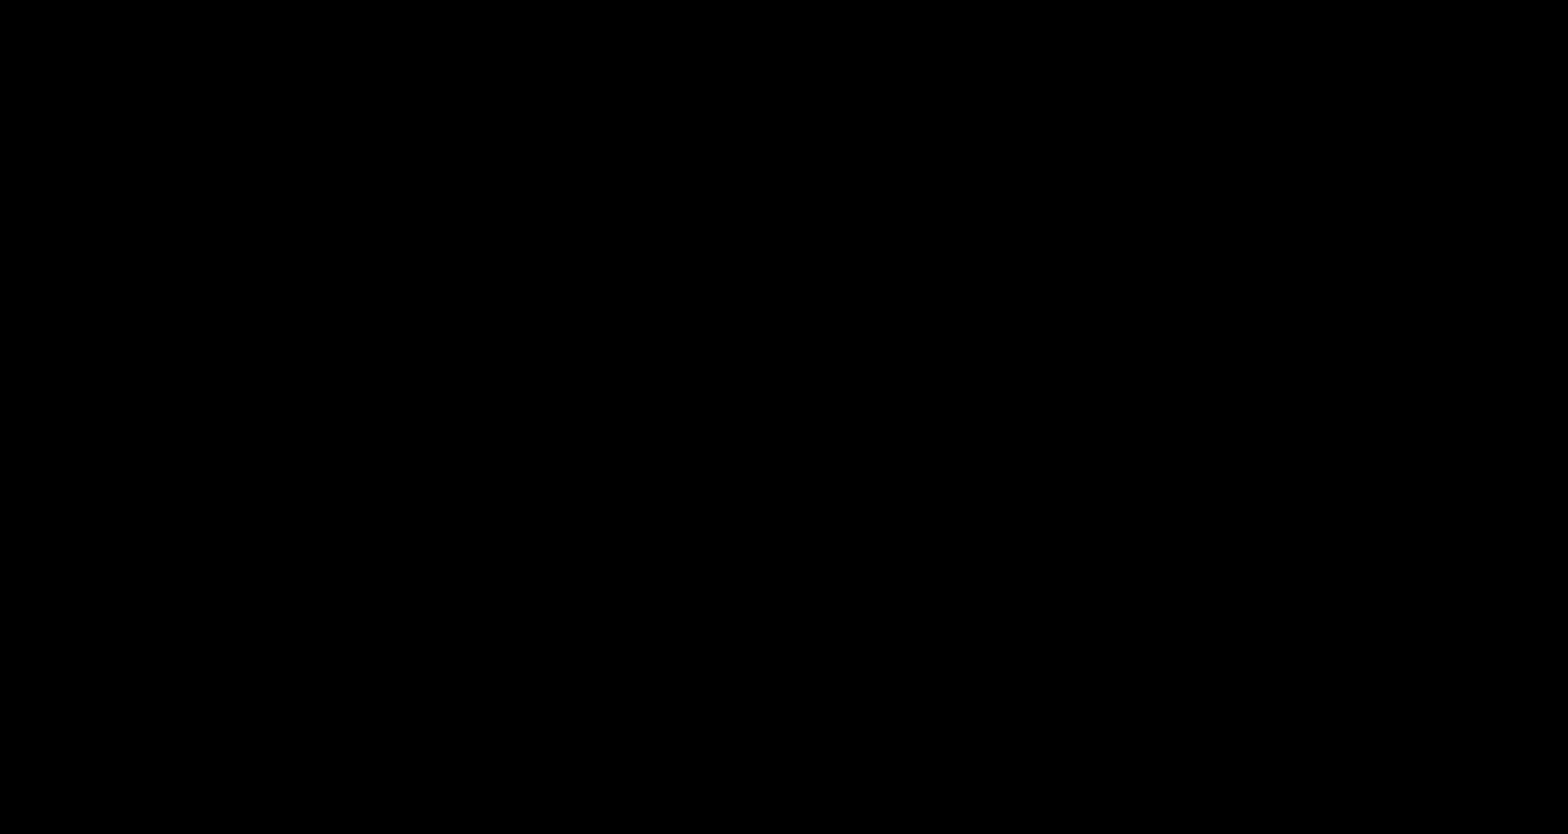
{"buttons": ["B", "DPAD_RIGHT"], "events": [[100, "A", "down"], [333, "A", "up"]]}
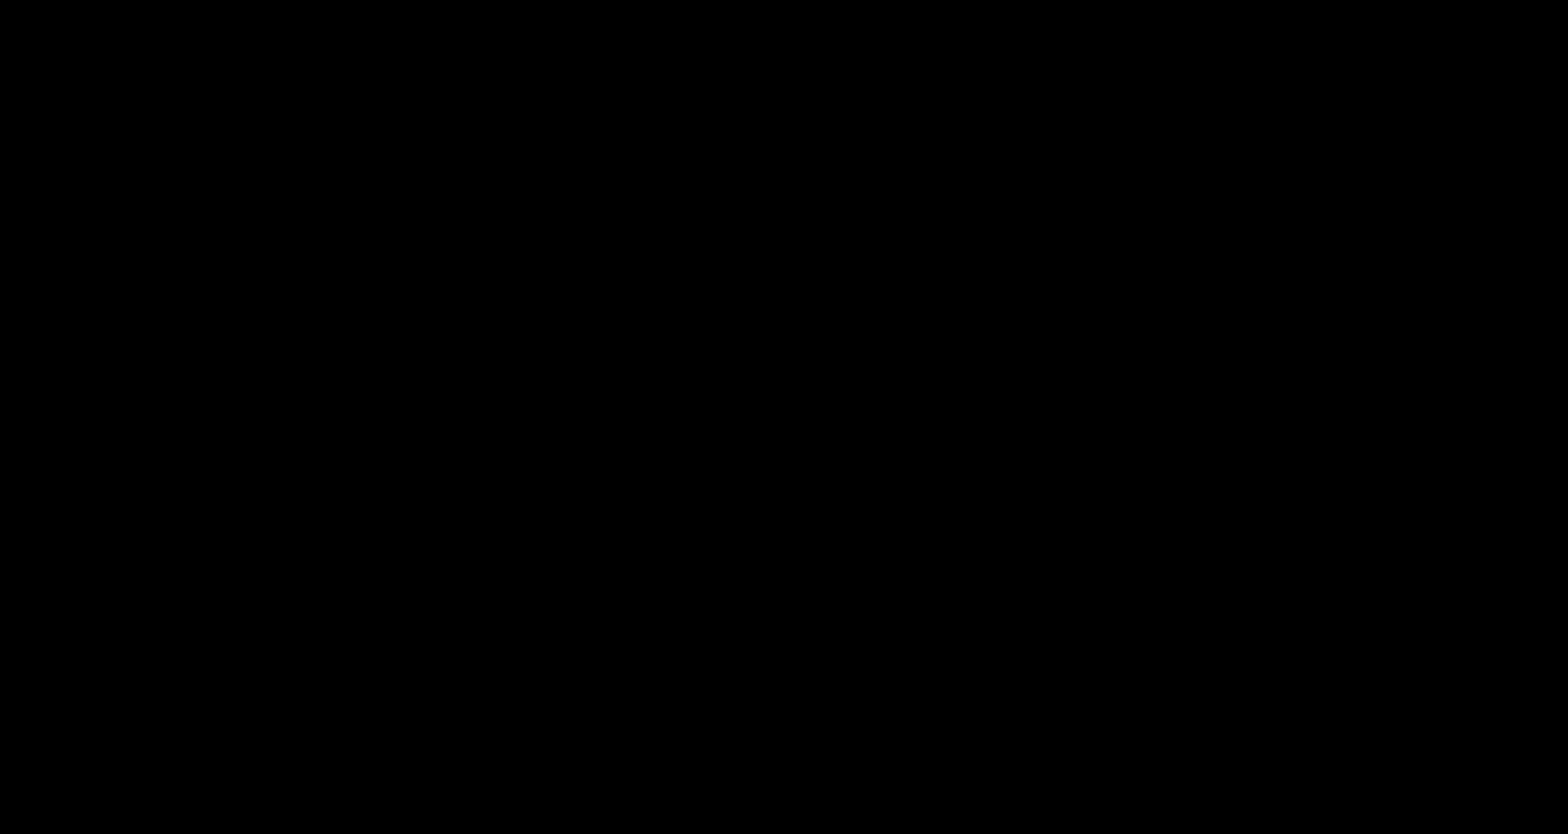
{"buttons": ["A", "B", "DPAD_RIGHT"], "events": [[467, "A", "down"]]}
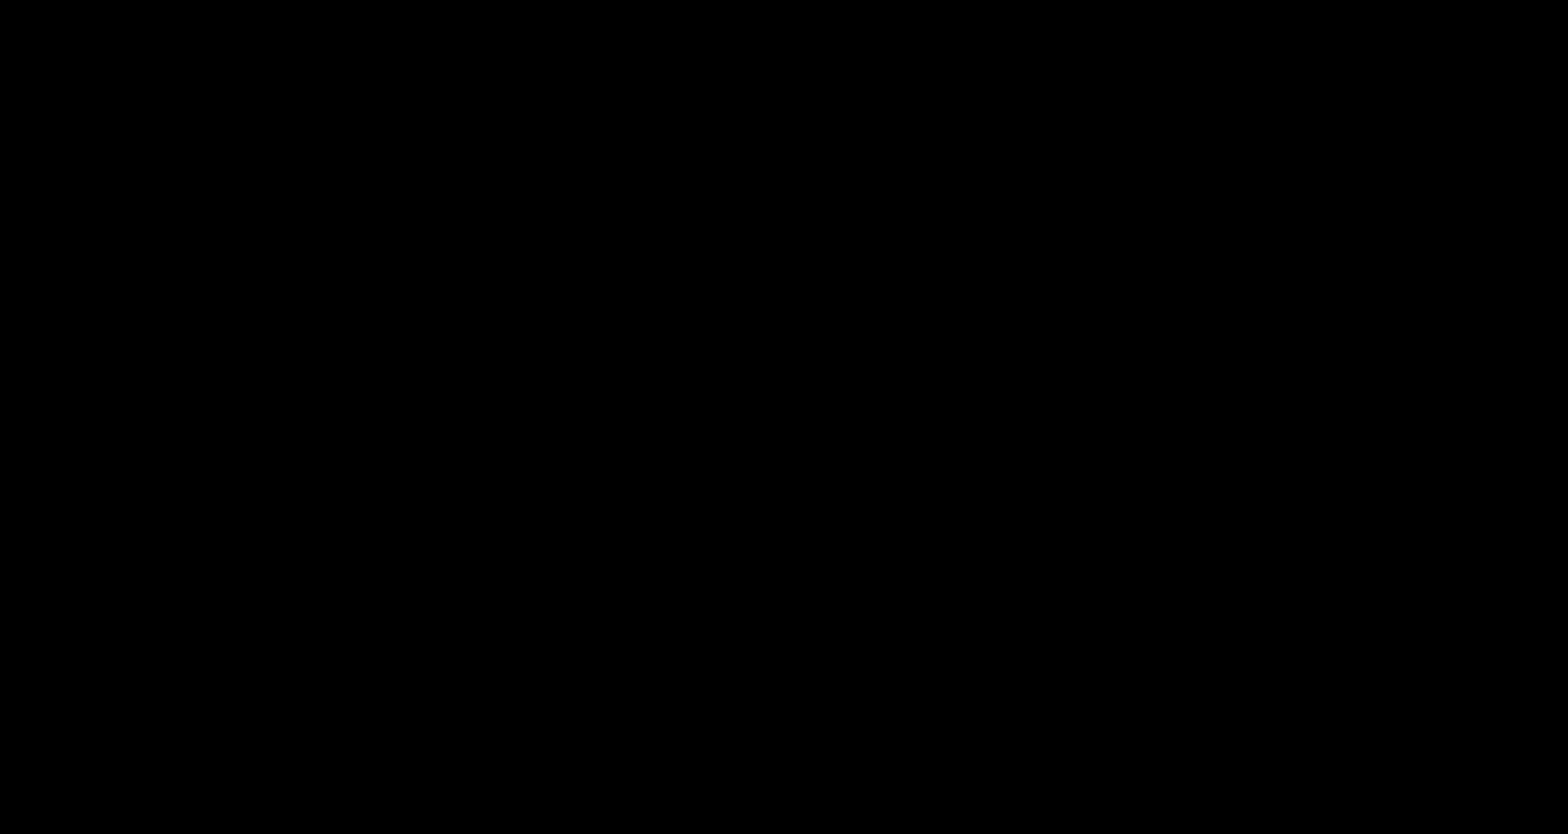
{"buttons": ["B", "DPAD_RIGHT"], "events": [[367, "A", "up"]]}
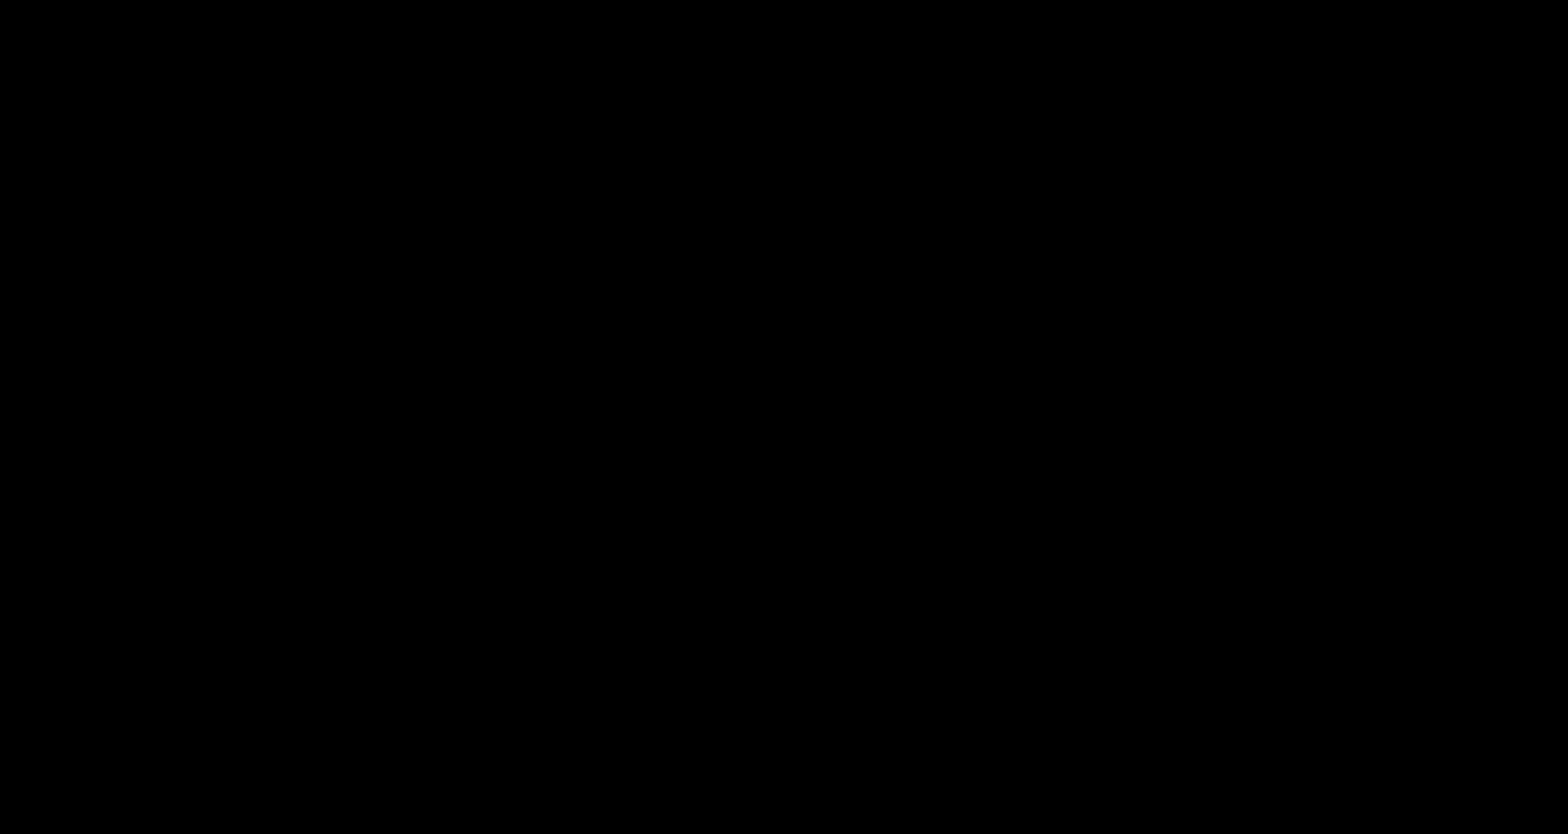
{"buttons": ["A", "B", "DPAD_RIGHT"], "events": [[300, "A", "down"]]}
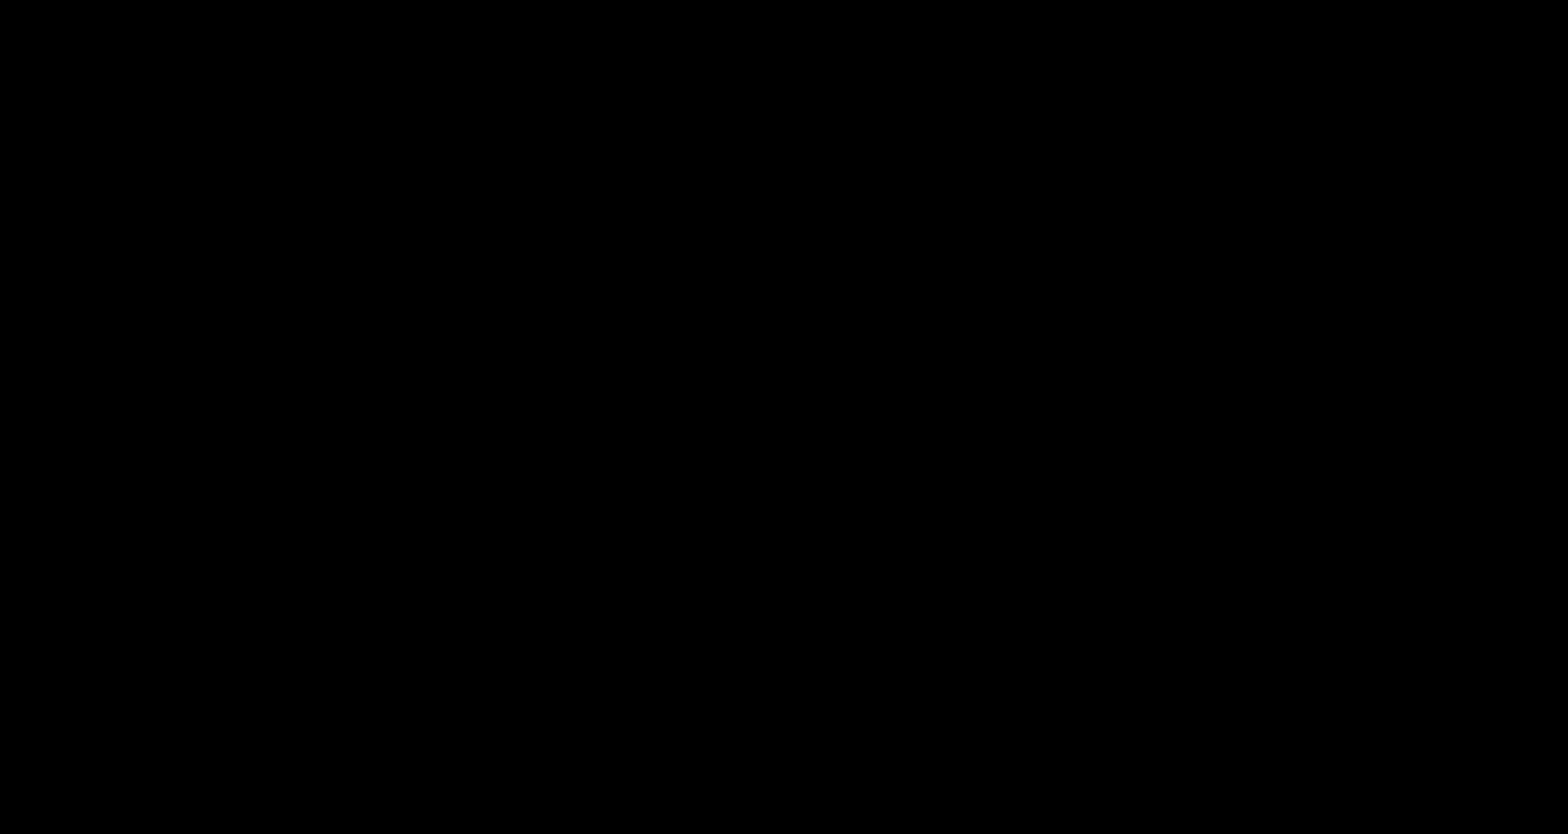
{"buttons": ["A", "B", "DPAD_RIGHT"], "events": [[267, "A", "up"], [433, "A", "down"]]}
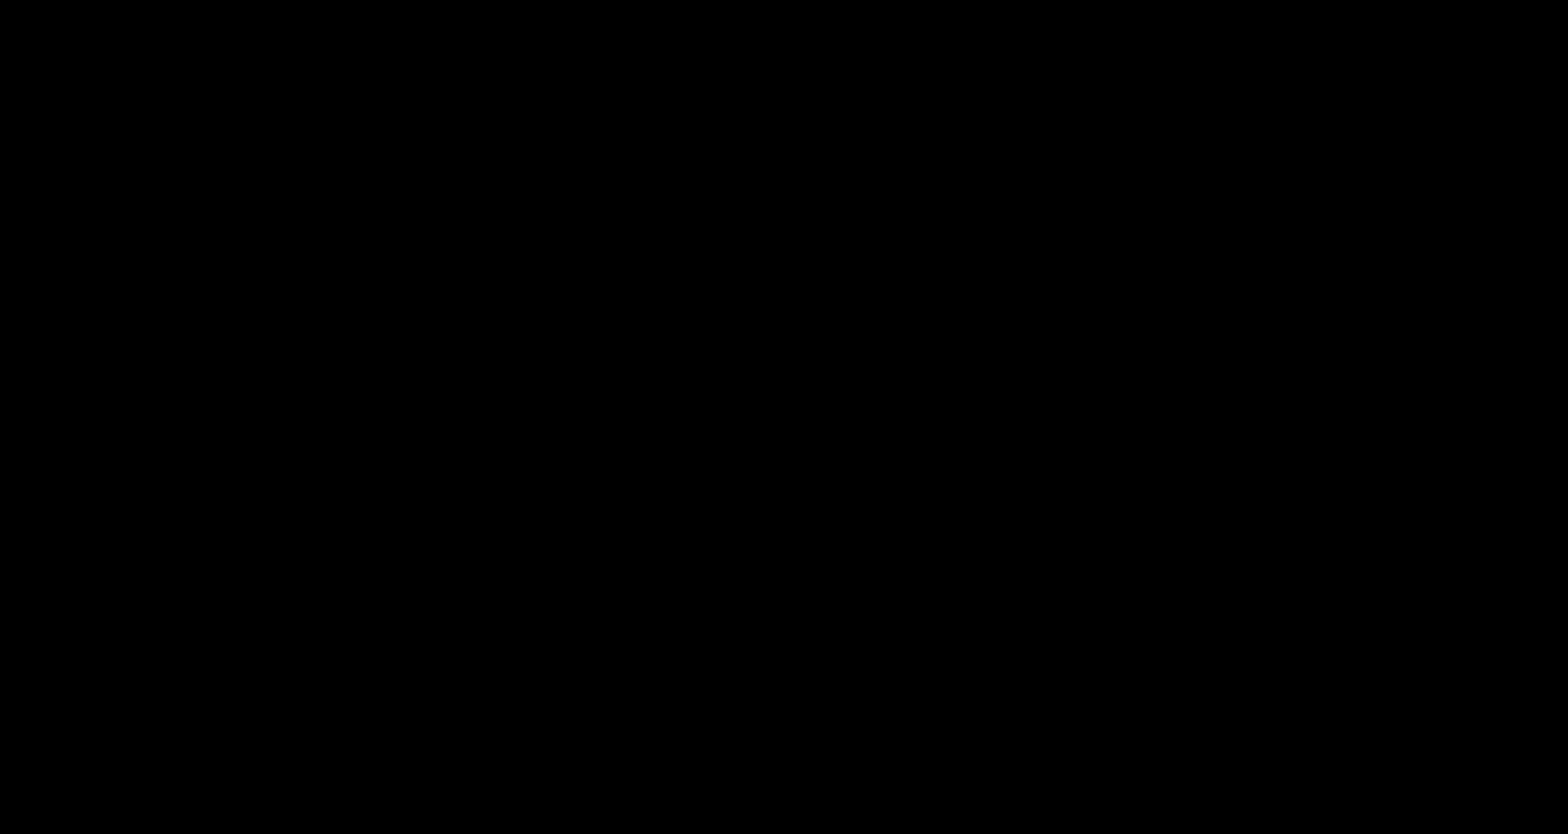
{"buttons": ["B", "DPAD_RIGHT"], "events": [[283, "A", "up"]]}
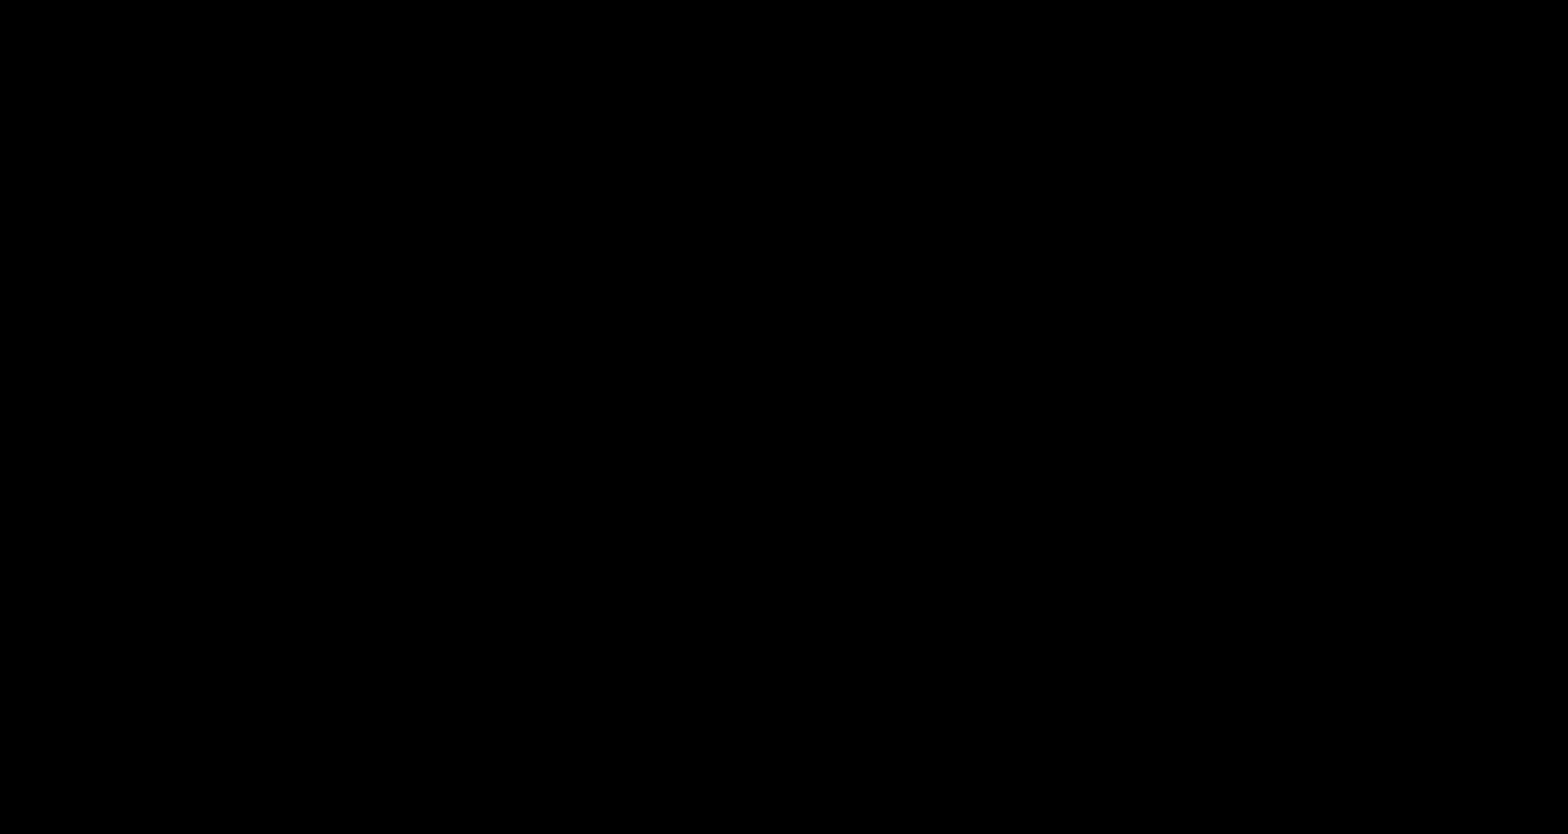
{"buttons": ["A", "B", "DPAD_RIGHT"], "events": [[500, "A", "down"]]}
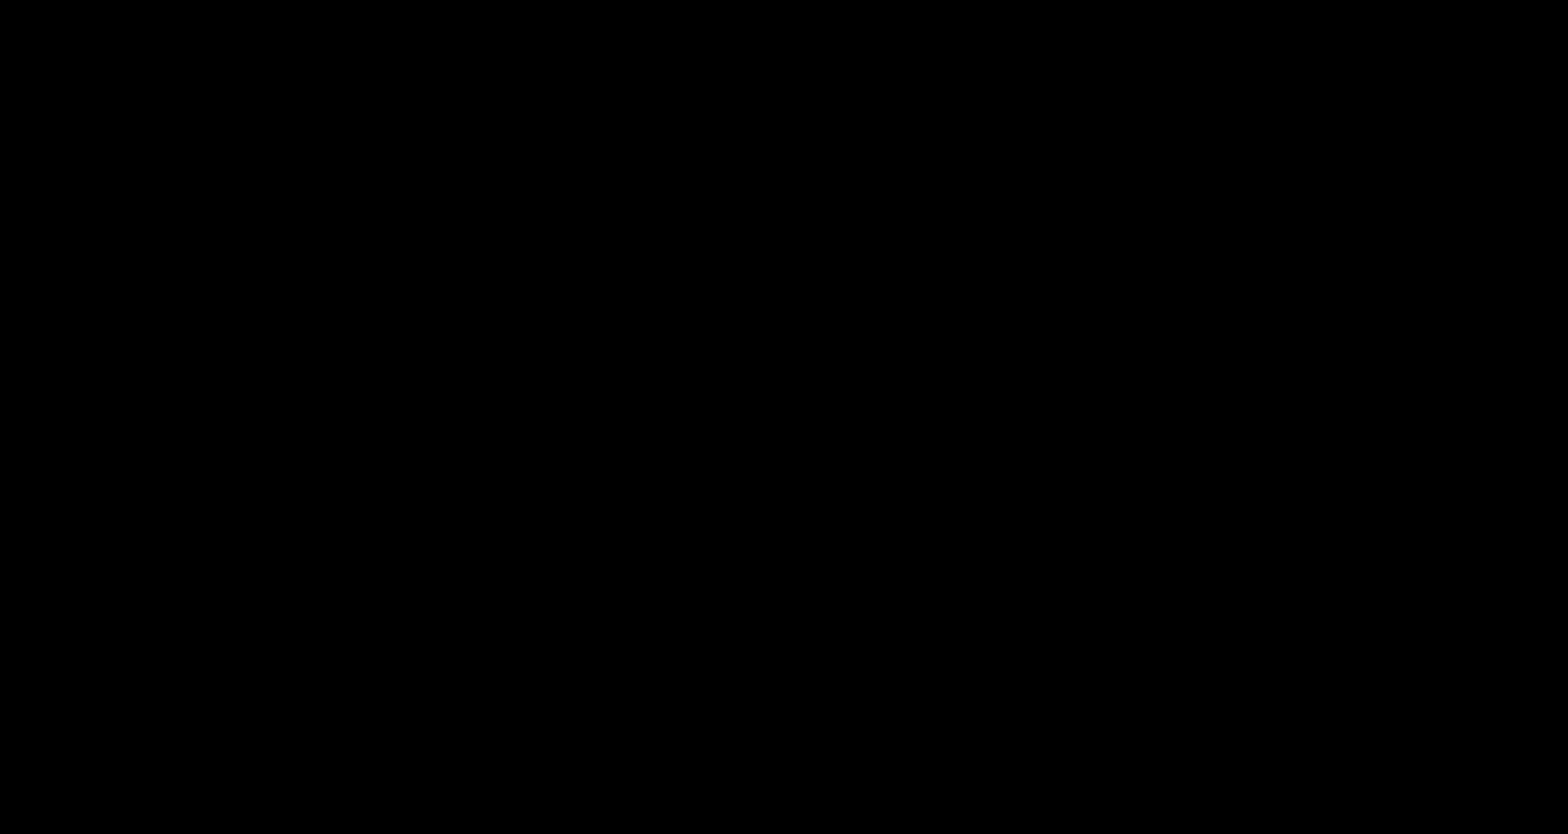
{"buttons": ["B", "DPAD_RIGHT"], "events": [[83, "A", "up"]]}
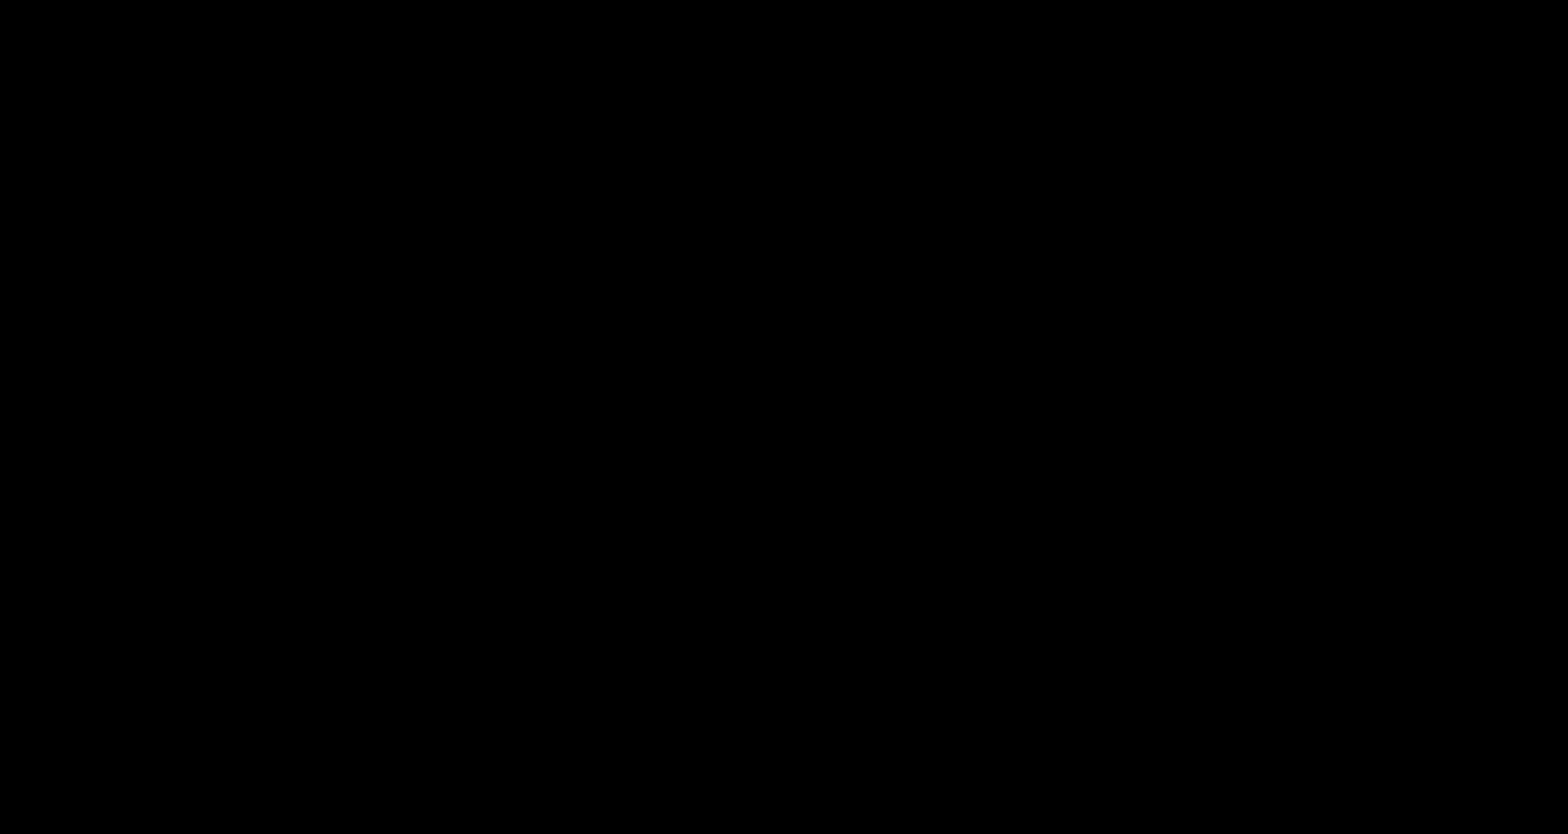
{"buttons": ["A", "B", "DPAD_RIGHT"], "events": [[167, "A", "down"]]}
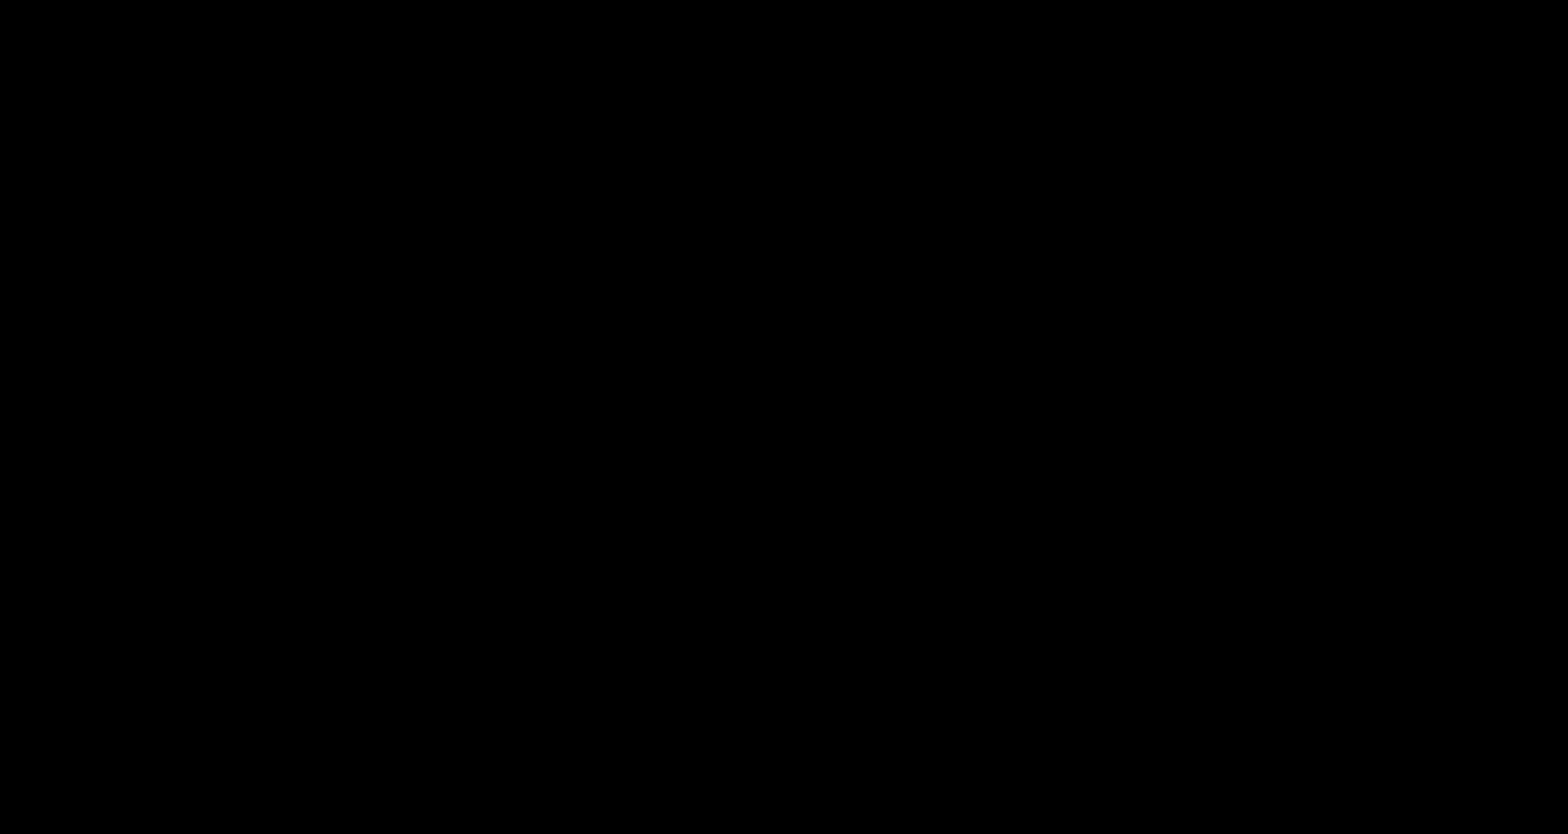
{"buttons": ["B", "DPAD_RIGHT"], "events": [[17, "A", "up"]]}
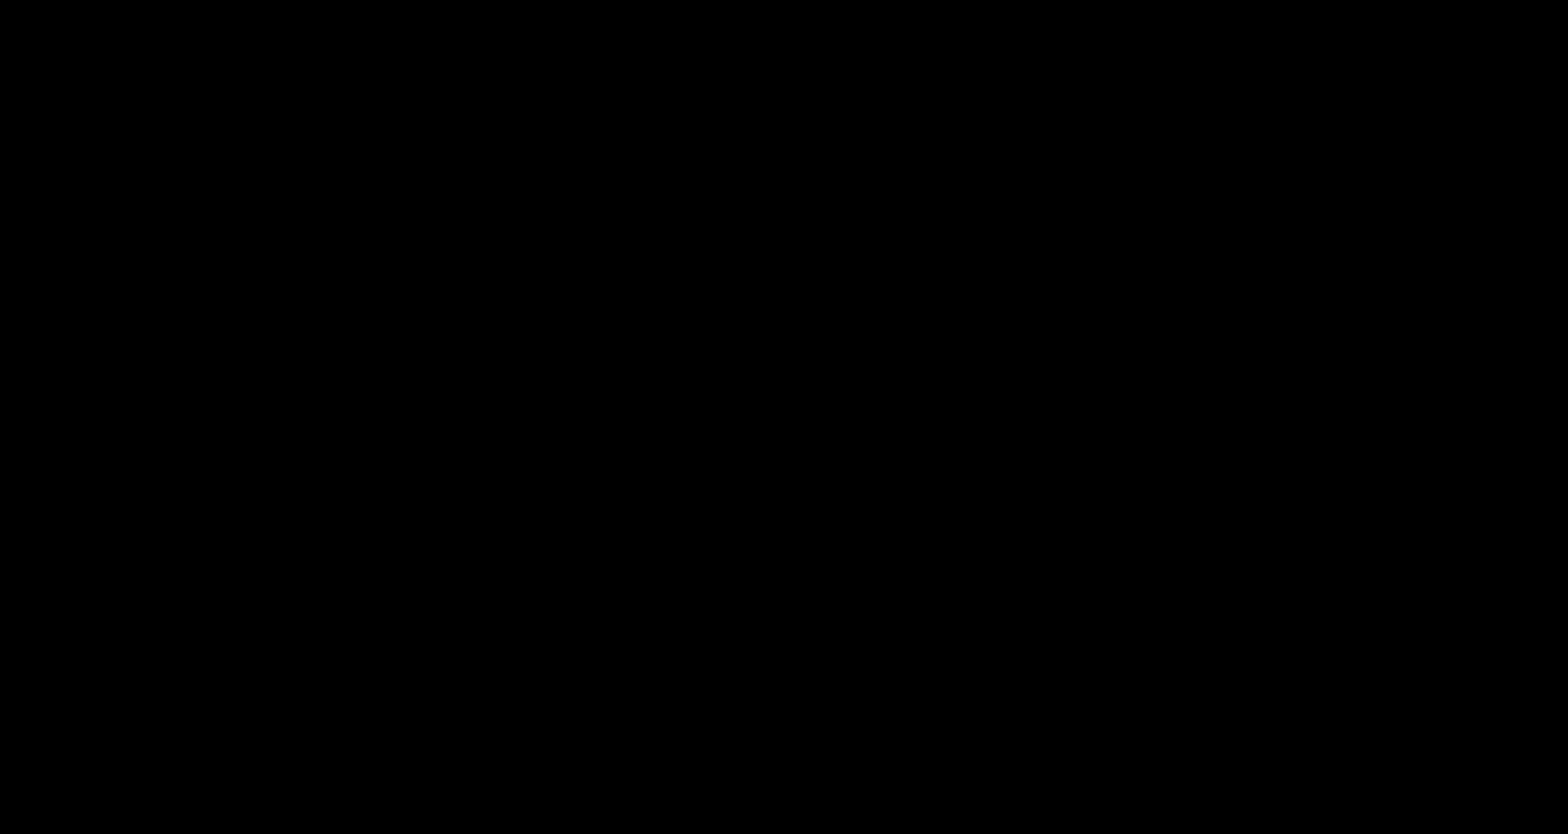
{"buttons": ["B", "DPAD_RIGHT"], "events": [[450, "A", "down"], [467, "A", "up"]]}
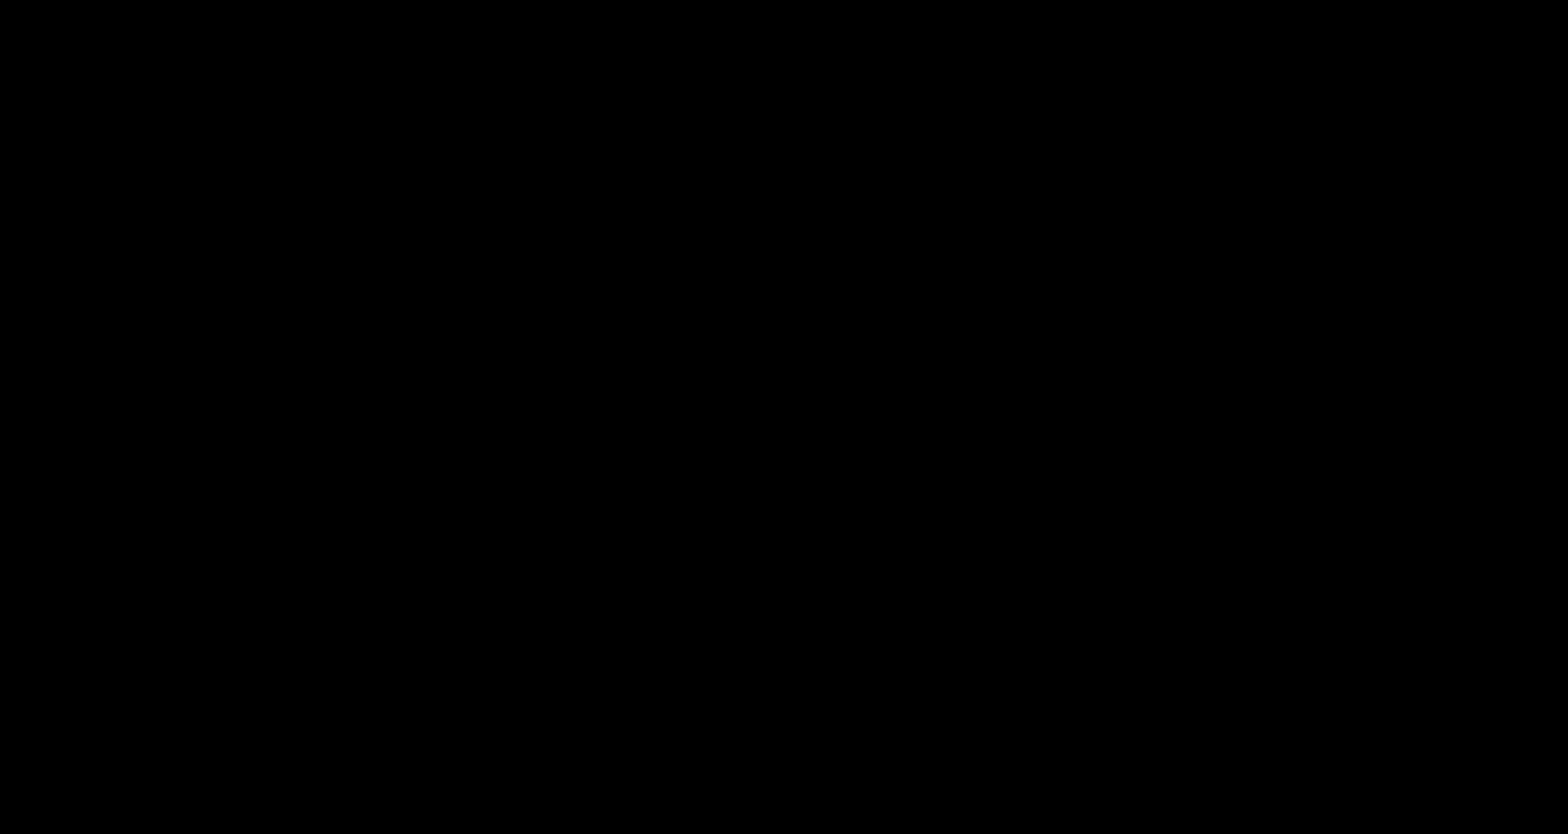
{"buttons": ["B", "DPAD_RIGHT"], "events": []}
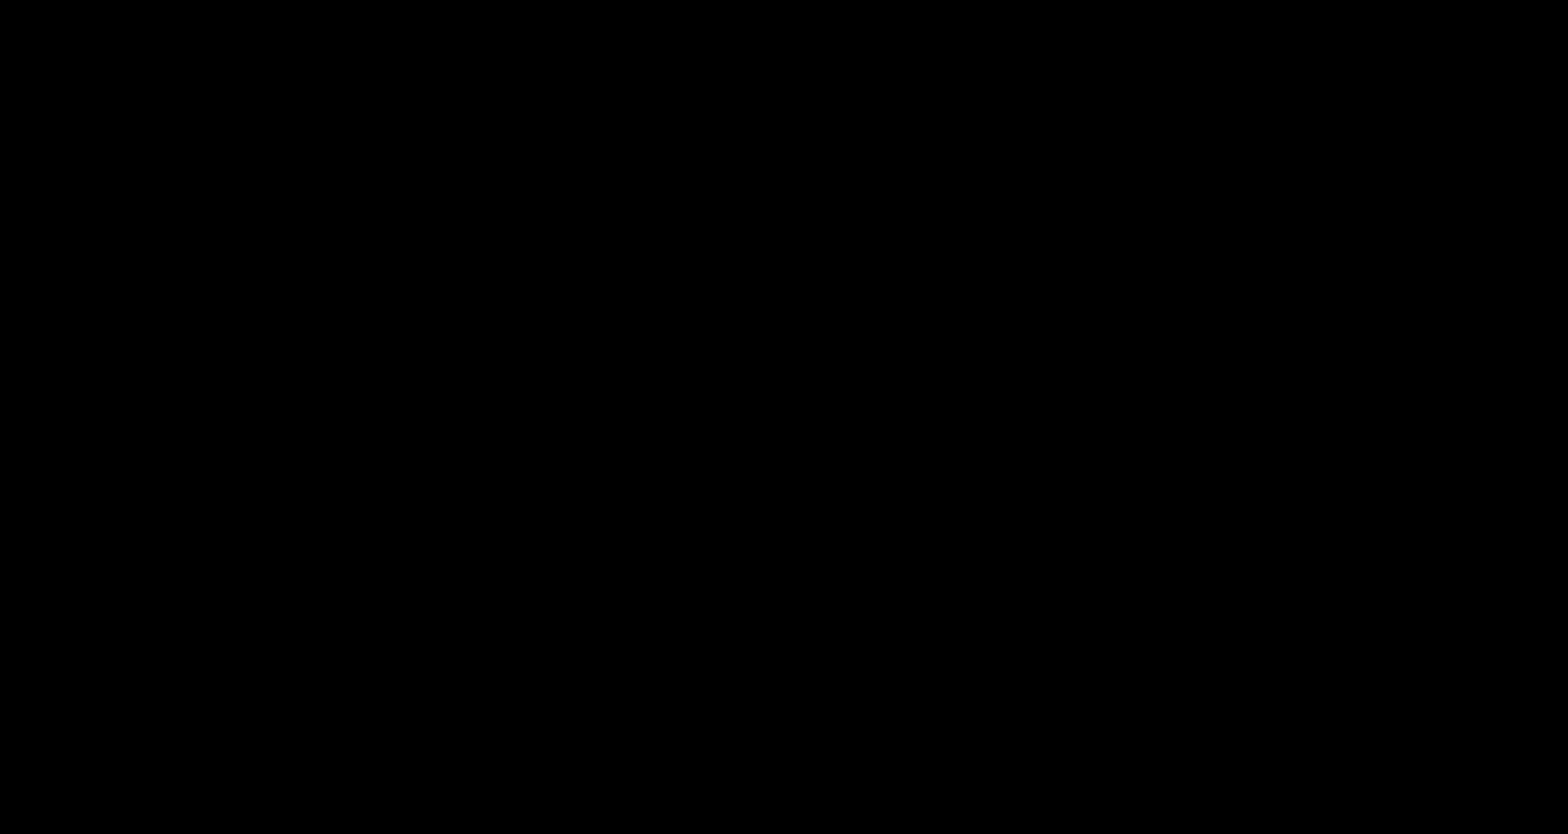
{"buttons": ["B", "DPAD_RIGHT"], "events": [[117, "A", "down"], [367, "A", "up"]]}
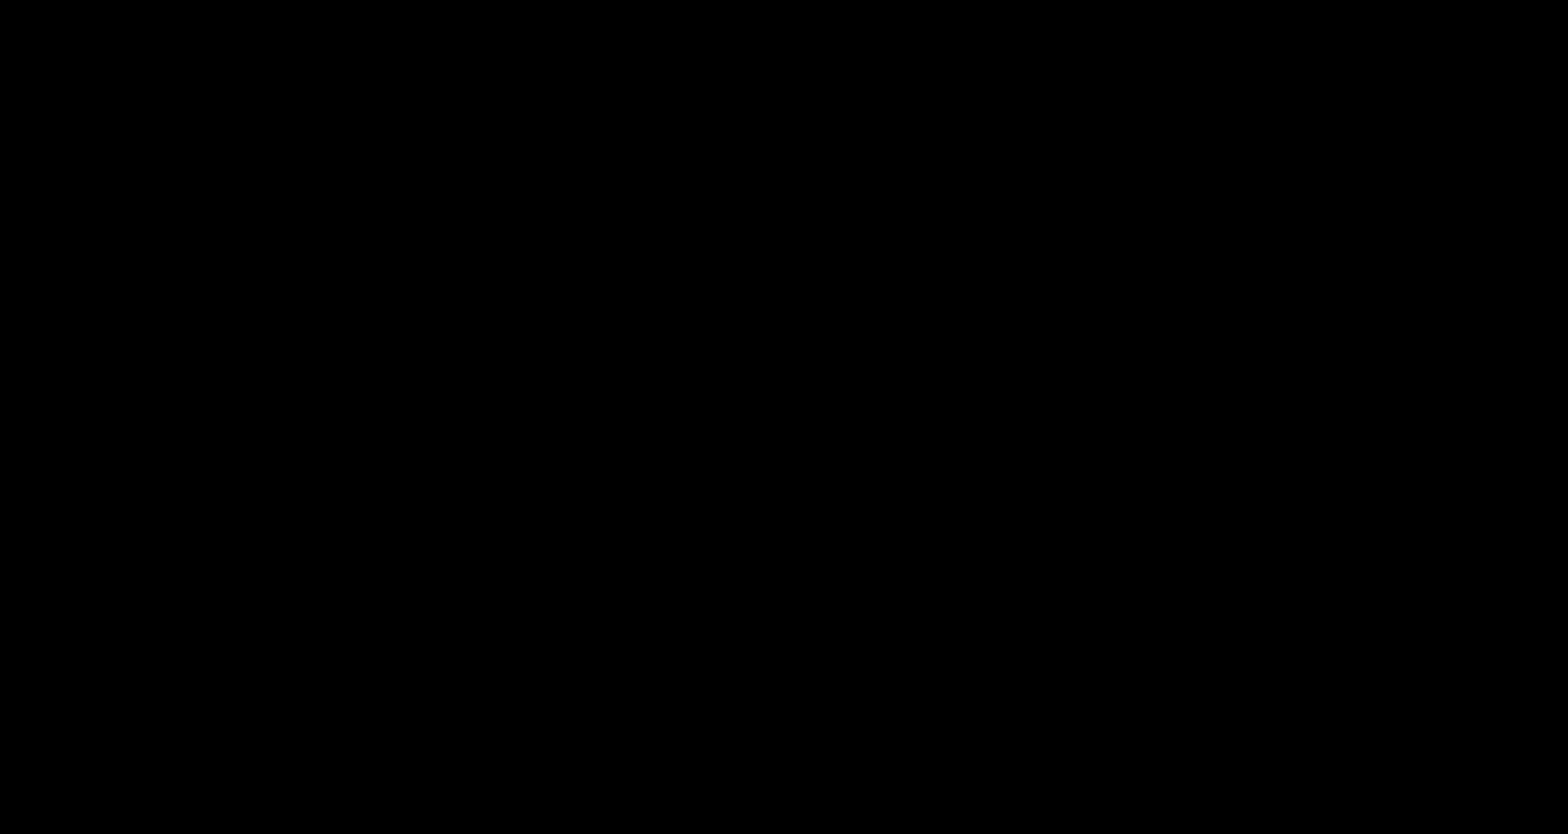
{"buttons": ["A", "B", "DPAD_RIGHT"], "events": [[300, "A", "down"]]}
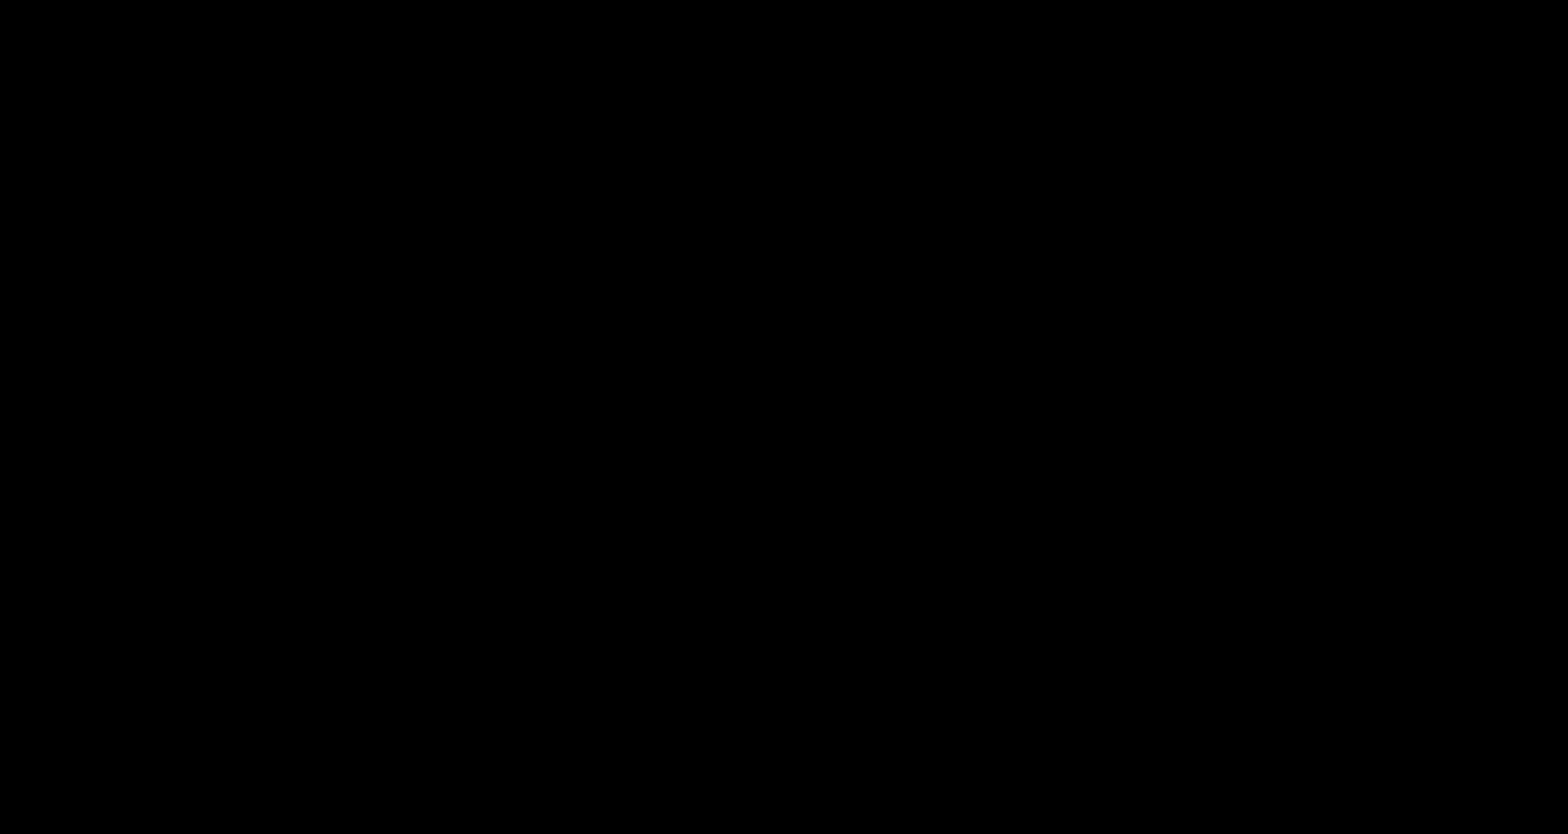
{"buttons": ["B", "DPAD_RIGHT"], "events": [[117, "A", "up"]]}
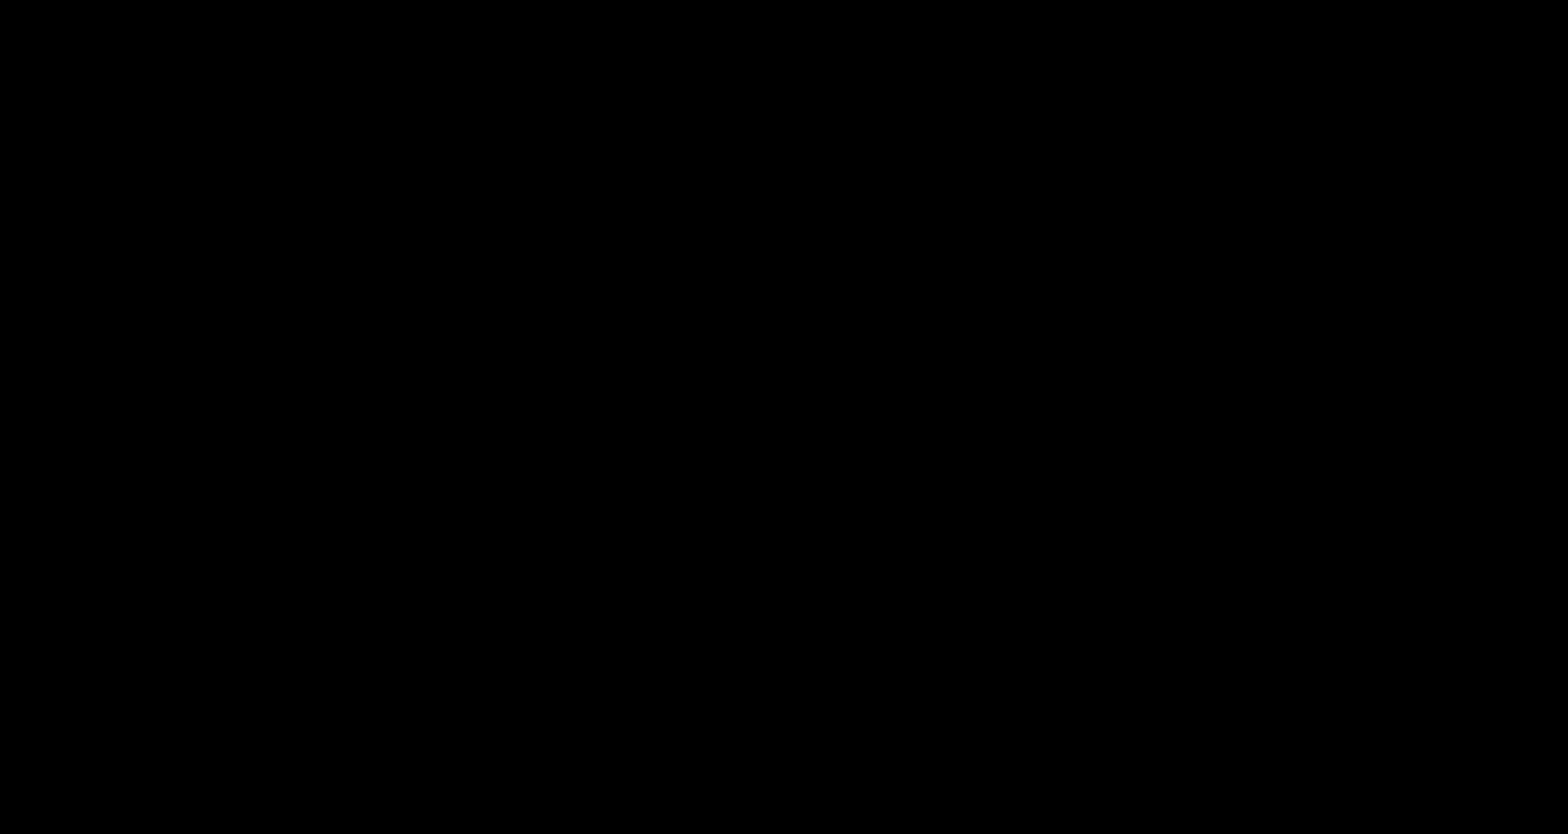
{"buttons": ["B", "DPAD_RIGHT"], "events": []}
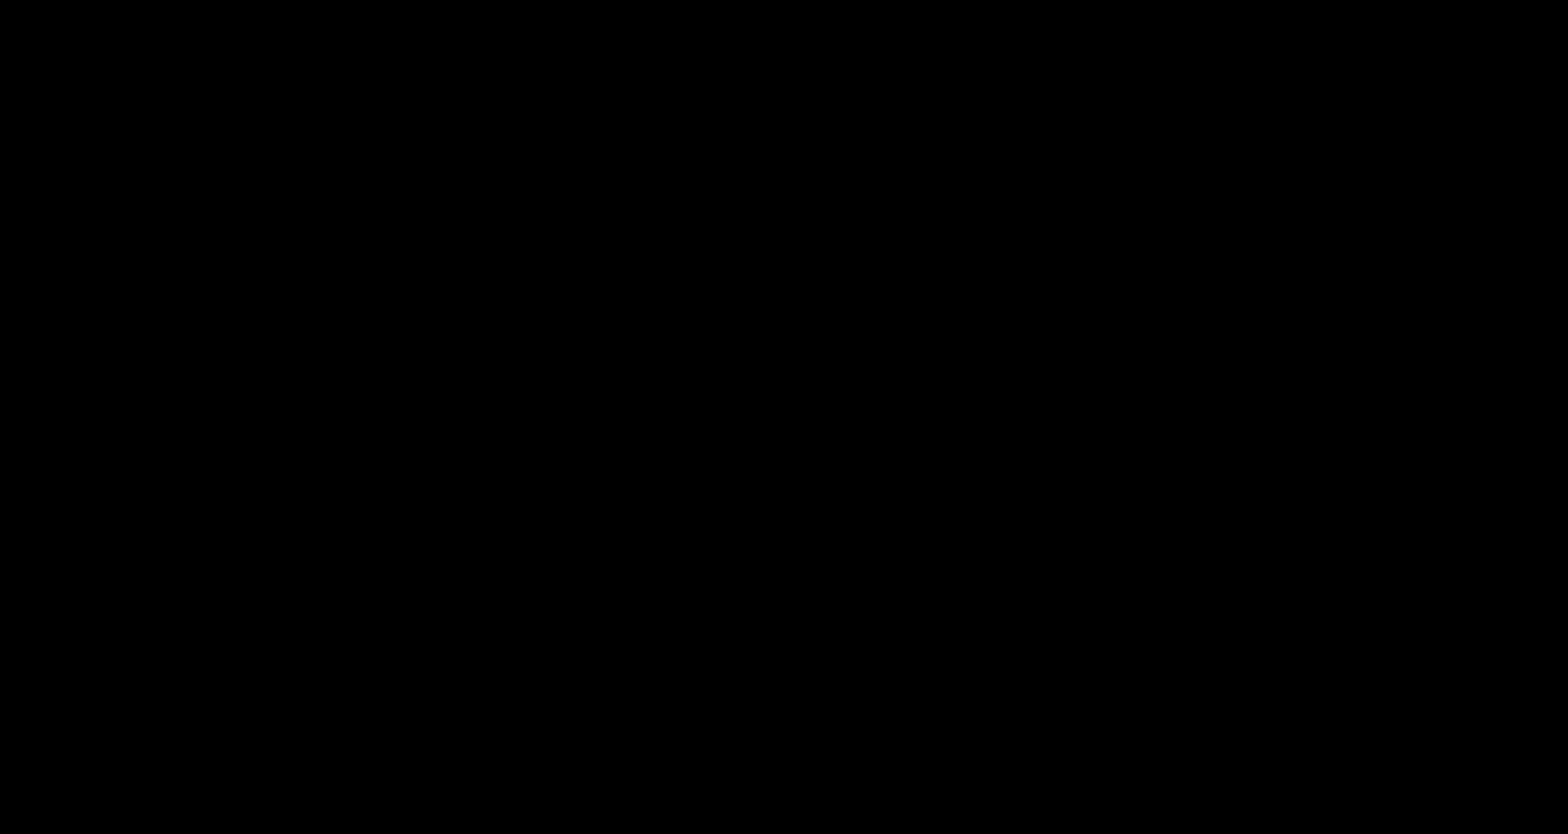
{"buttons": ["B", "DPAD_RIGHT"], "events": []}
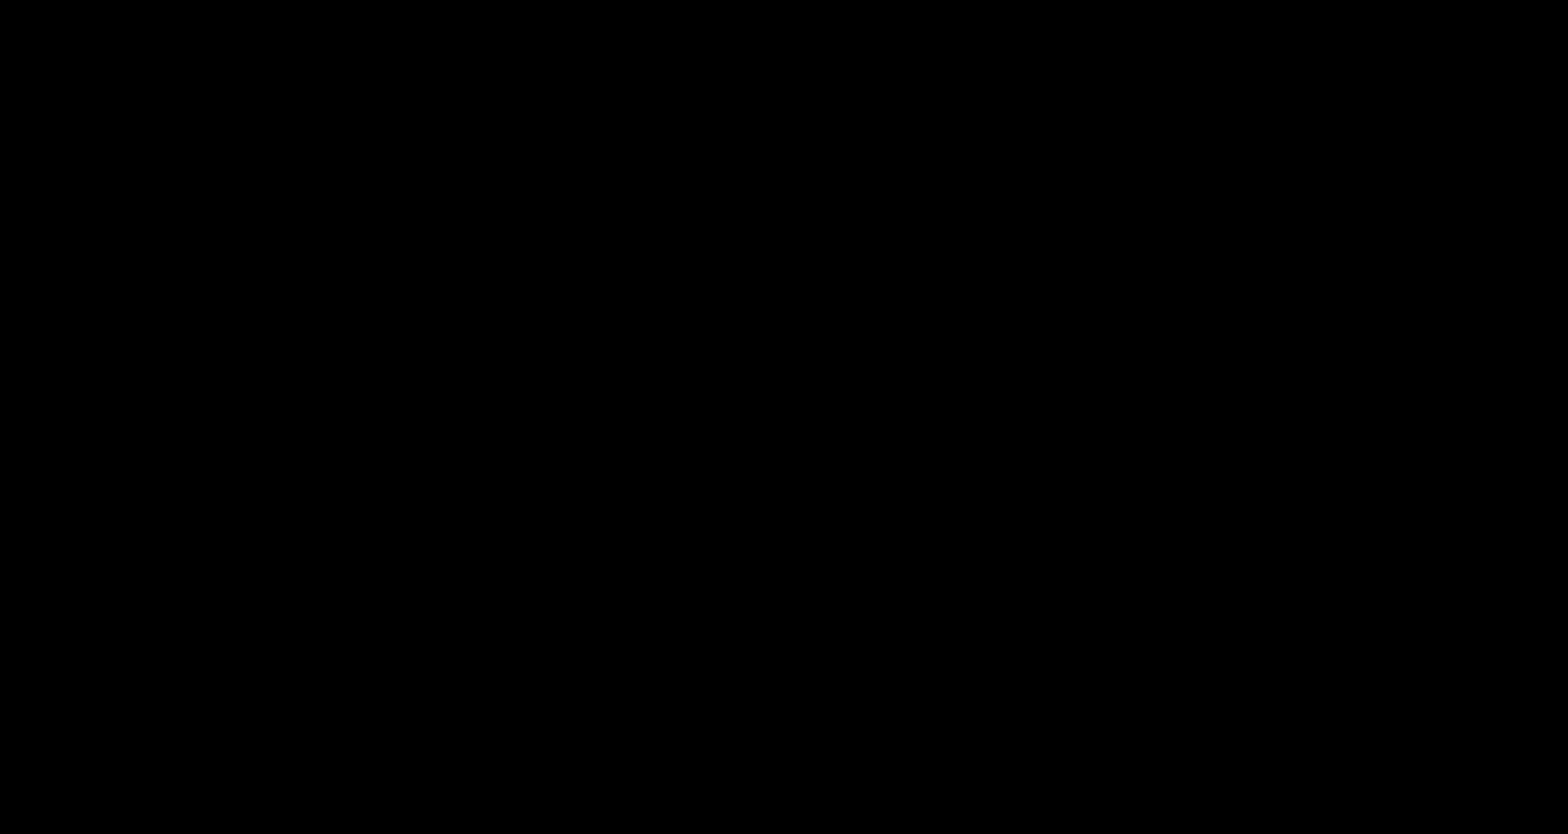
{"buttons": ["B", "DPAD_RIGHT"], "events": [[33, "A", "down"], [250, "A", "up"]]}
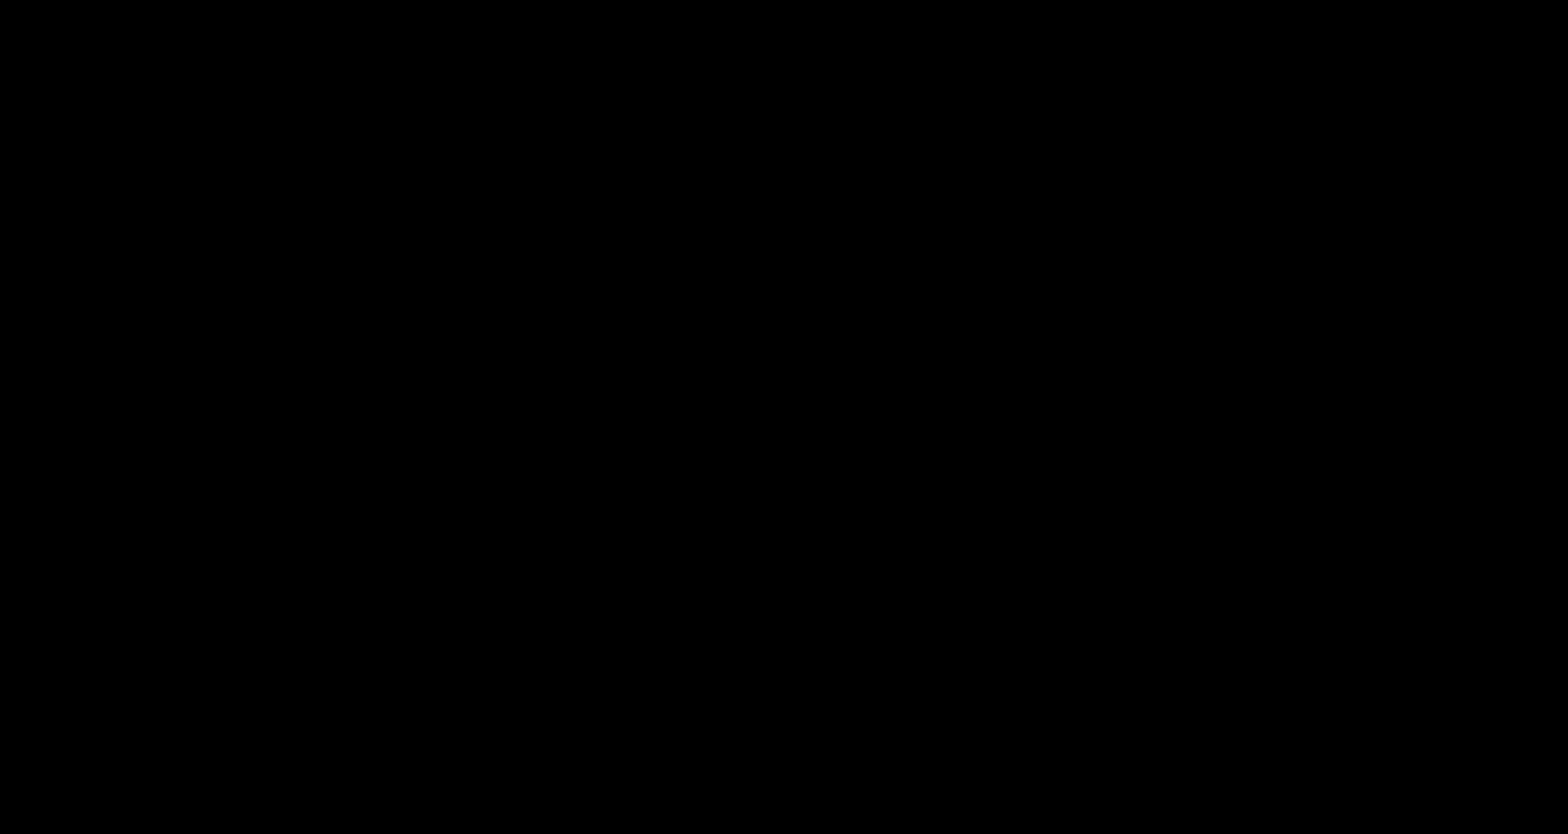
{"buttons": ["A", "B", "DPAD_RIGHT"], "events": [[333, "A", "down"]]}
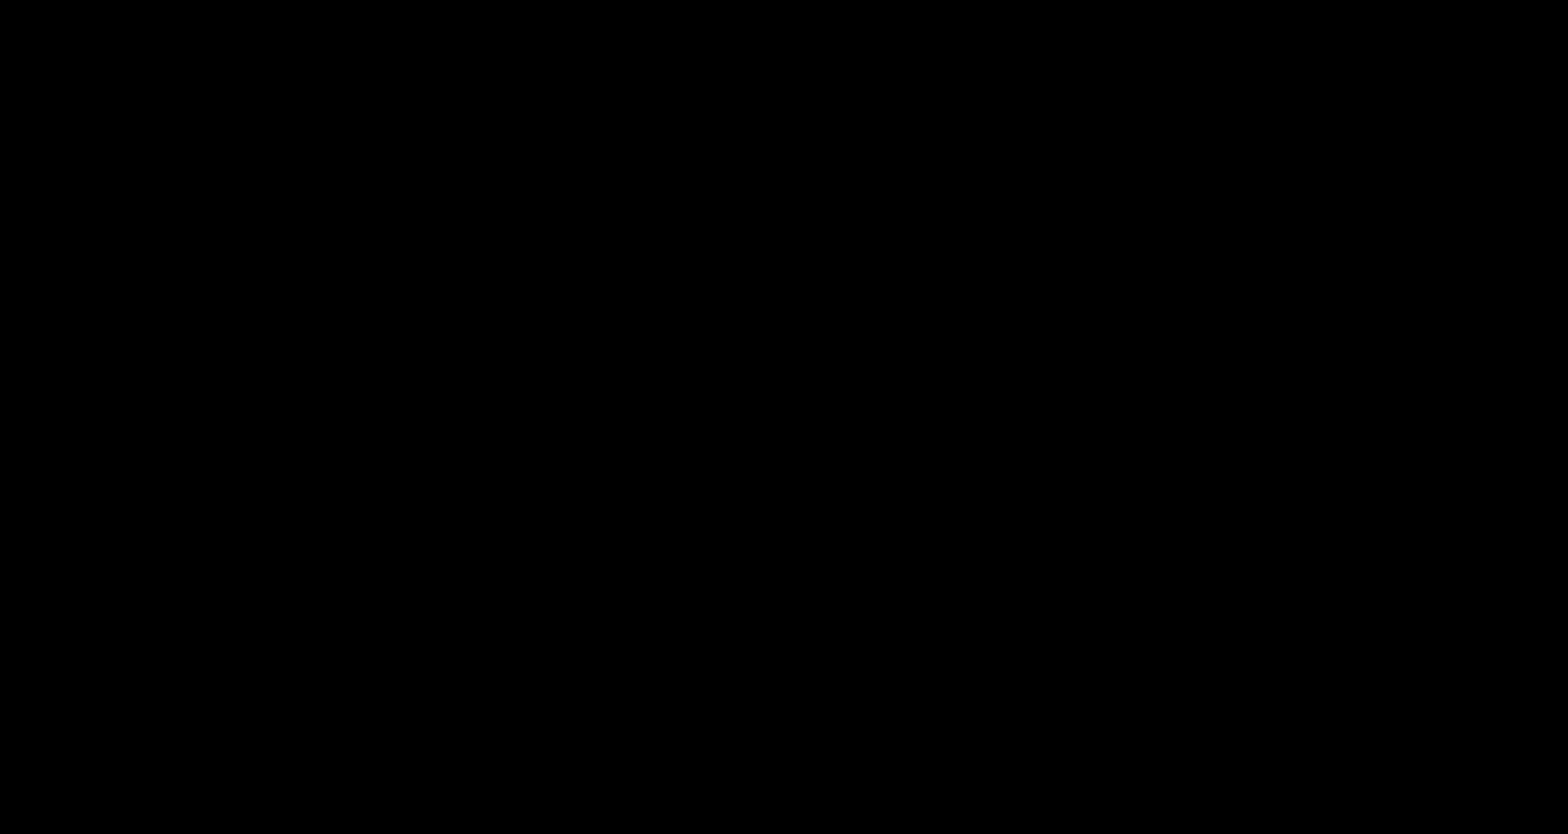
{"buttons": ["A", "B", "DPAD_RIGHT"], "events": [[50, "A", "up"], [467, "A", "down"]]}